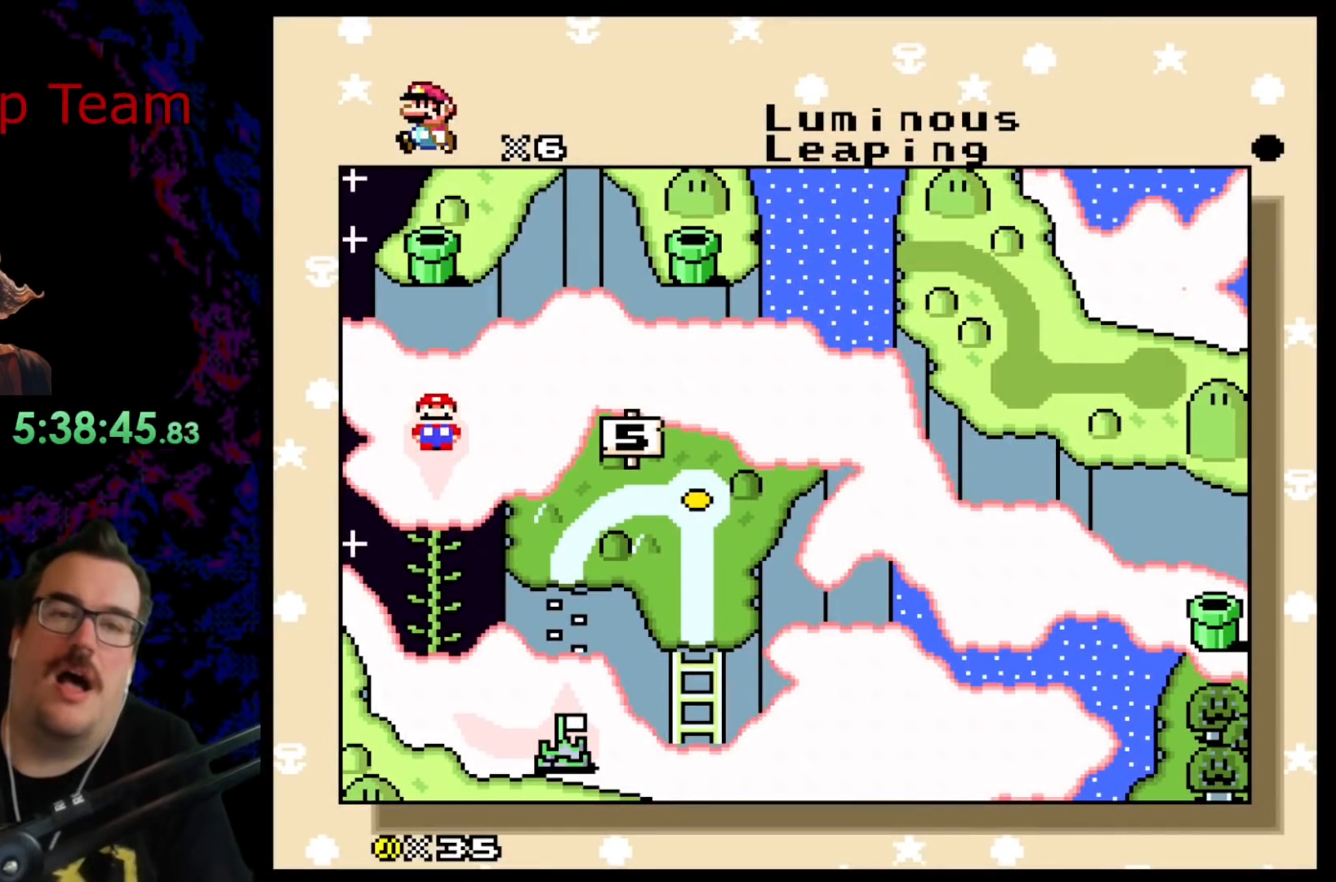
Gameplay with a controller (Nintendo layout); each line is a JSON object with the inputs held at the frame after it. "events" lists button and stick changes between this image and that frame as [ms after this image, input, new state], when the widget could be followed in between. Not read: L3 R3.
{"buttons": [], "events": []}
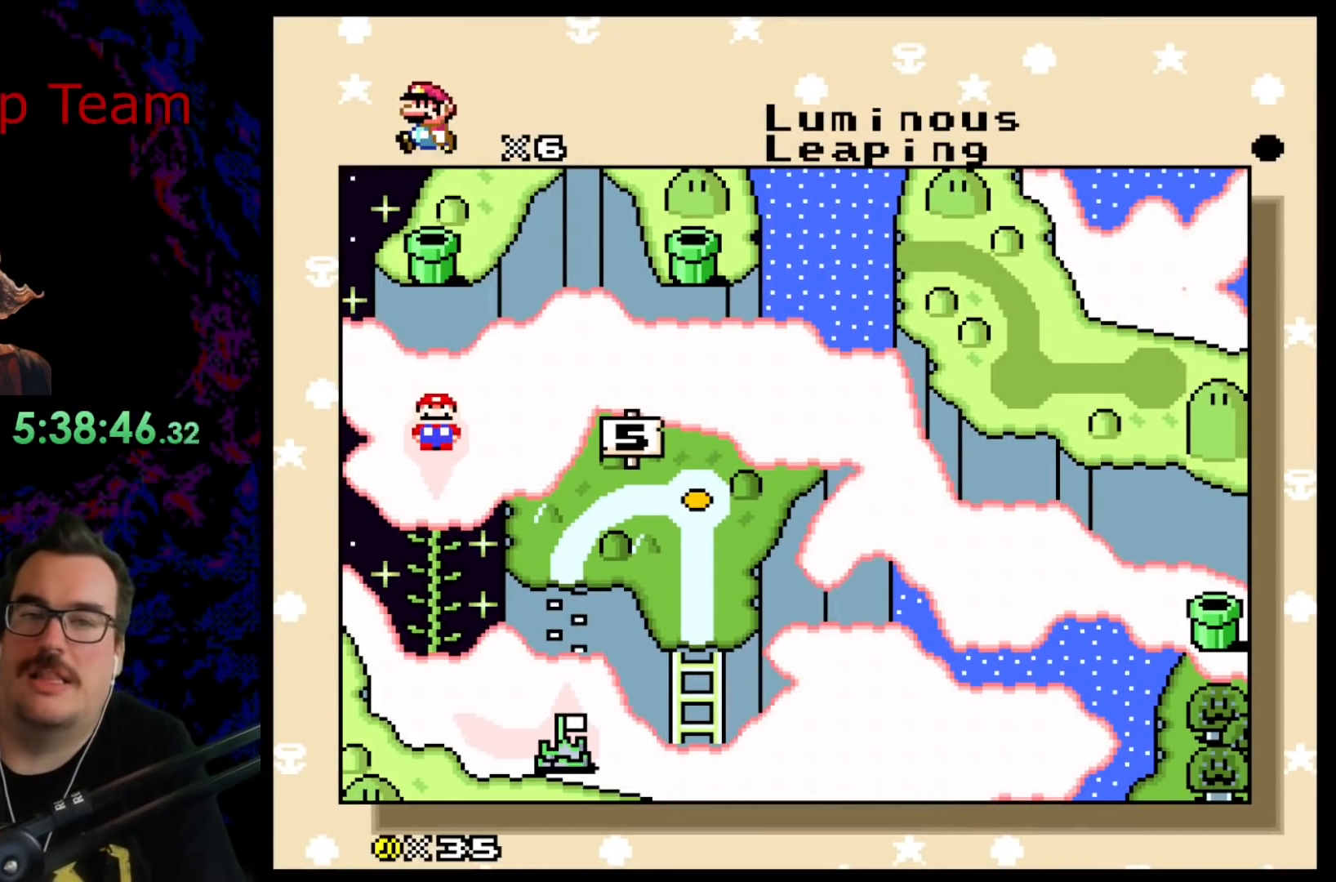
{"buttons": [], "events": []}
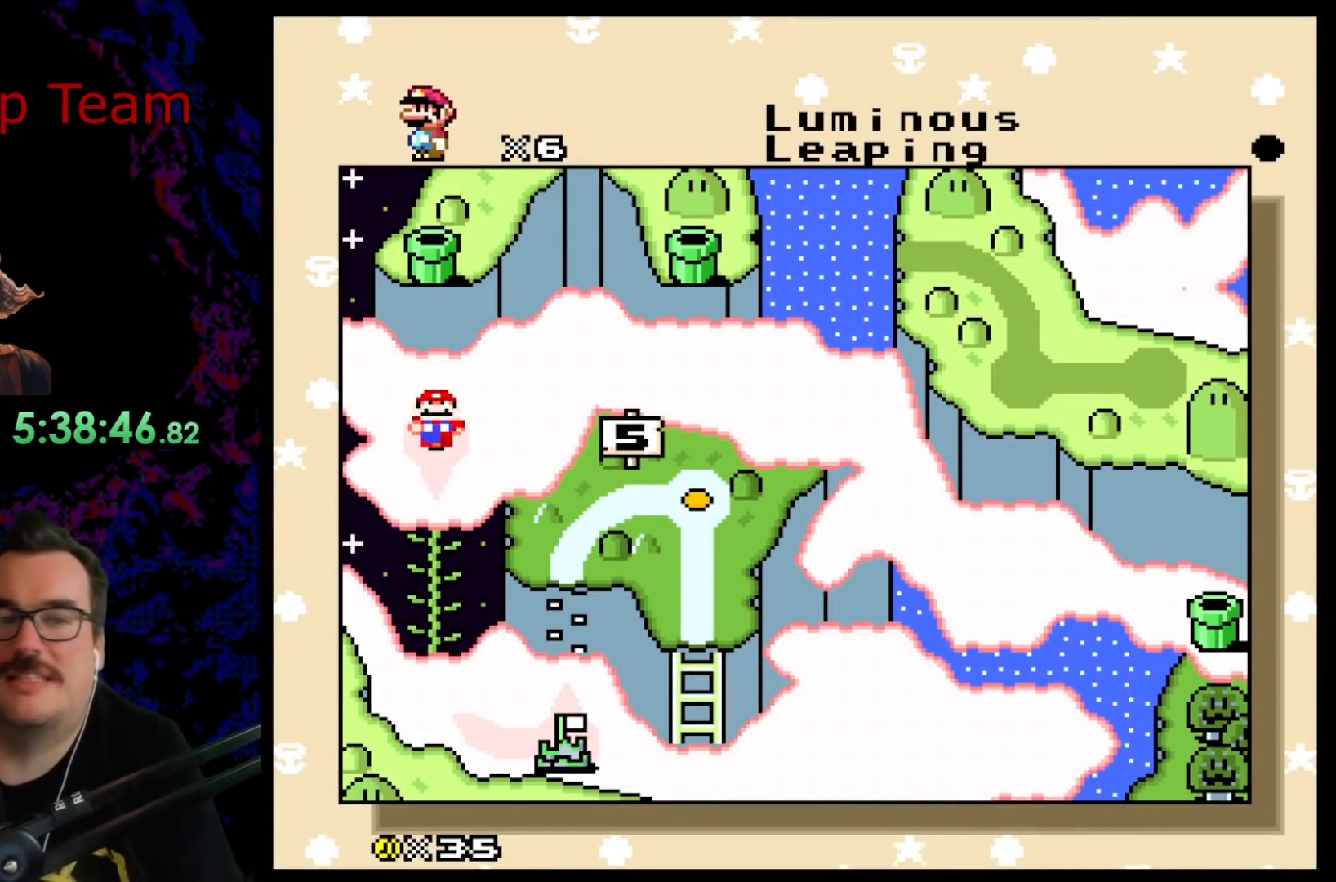
{"buttons": [], "events": []}
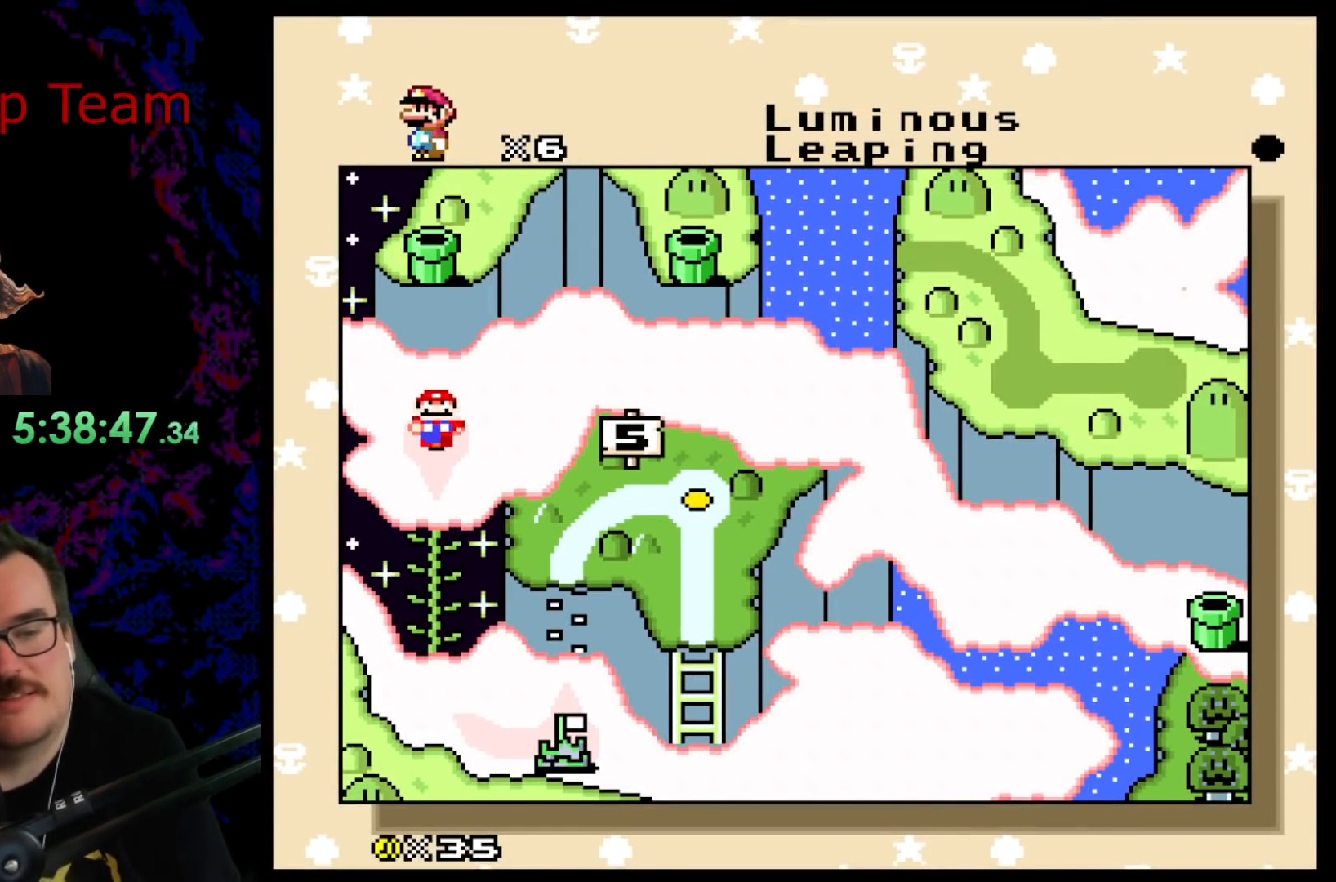
{"buttons": [], "events": []}
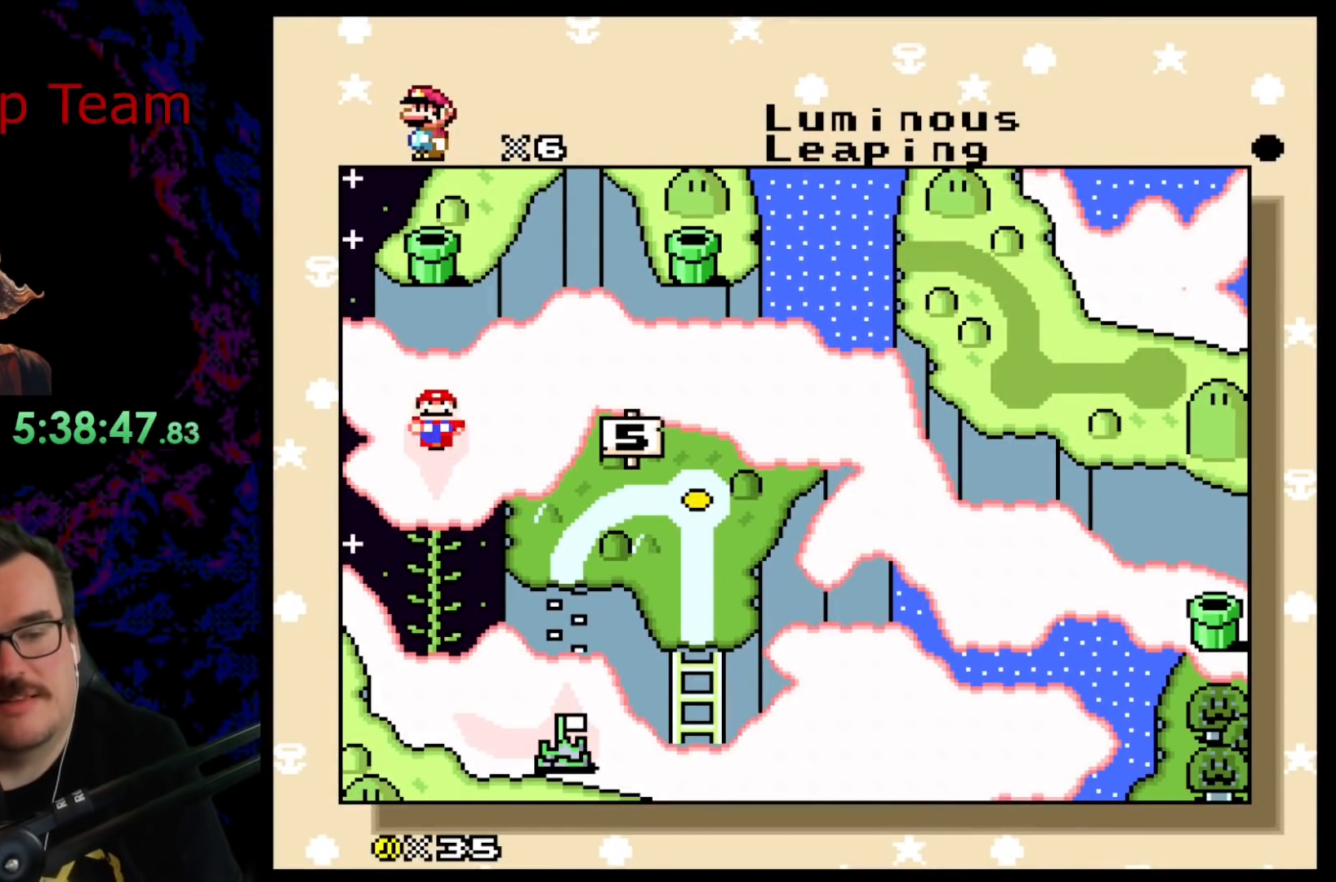
{"buttons": [], "events": []}
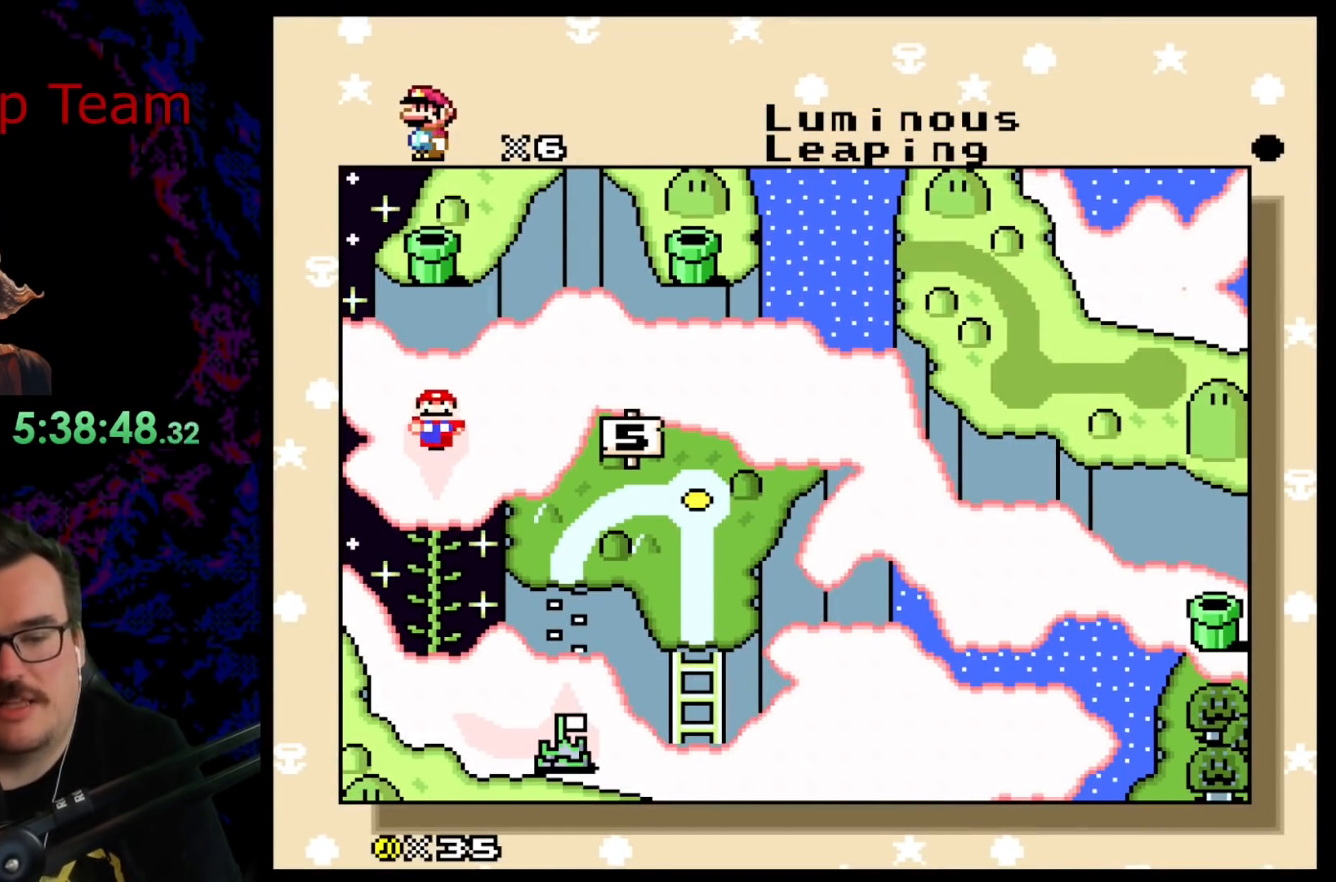
{"buttons": [], "events": []}
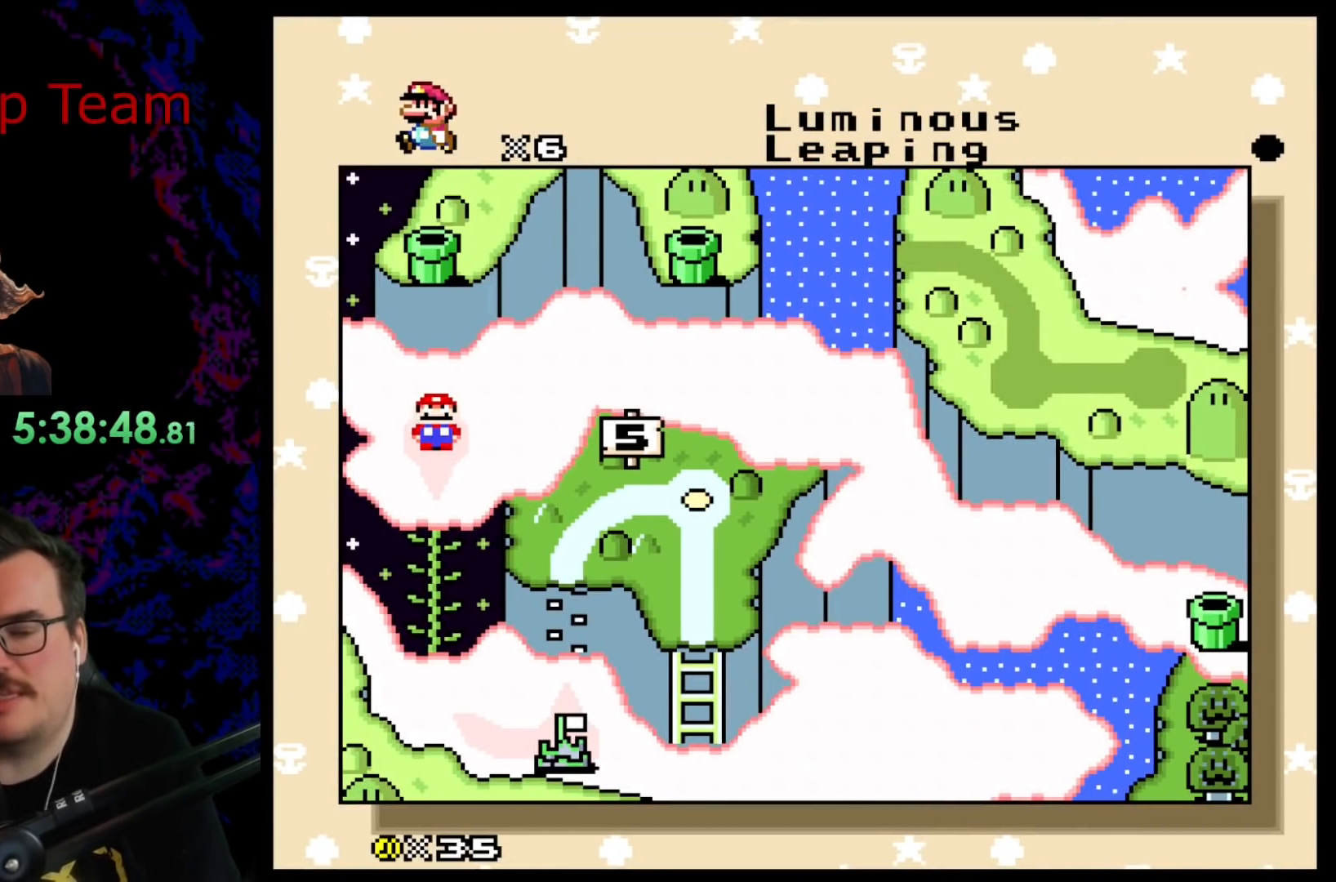
{"buttons": [], "events": [[400, "B", "down"], [483, "B", "up"]]}
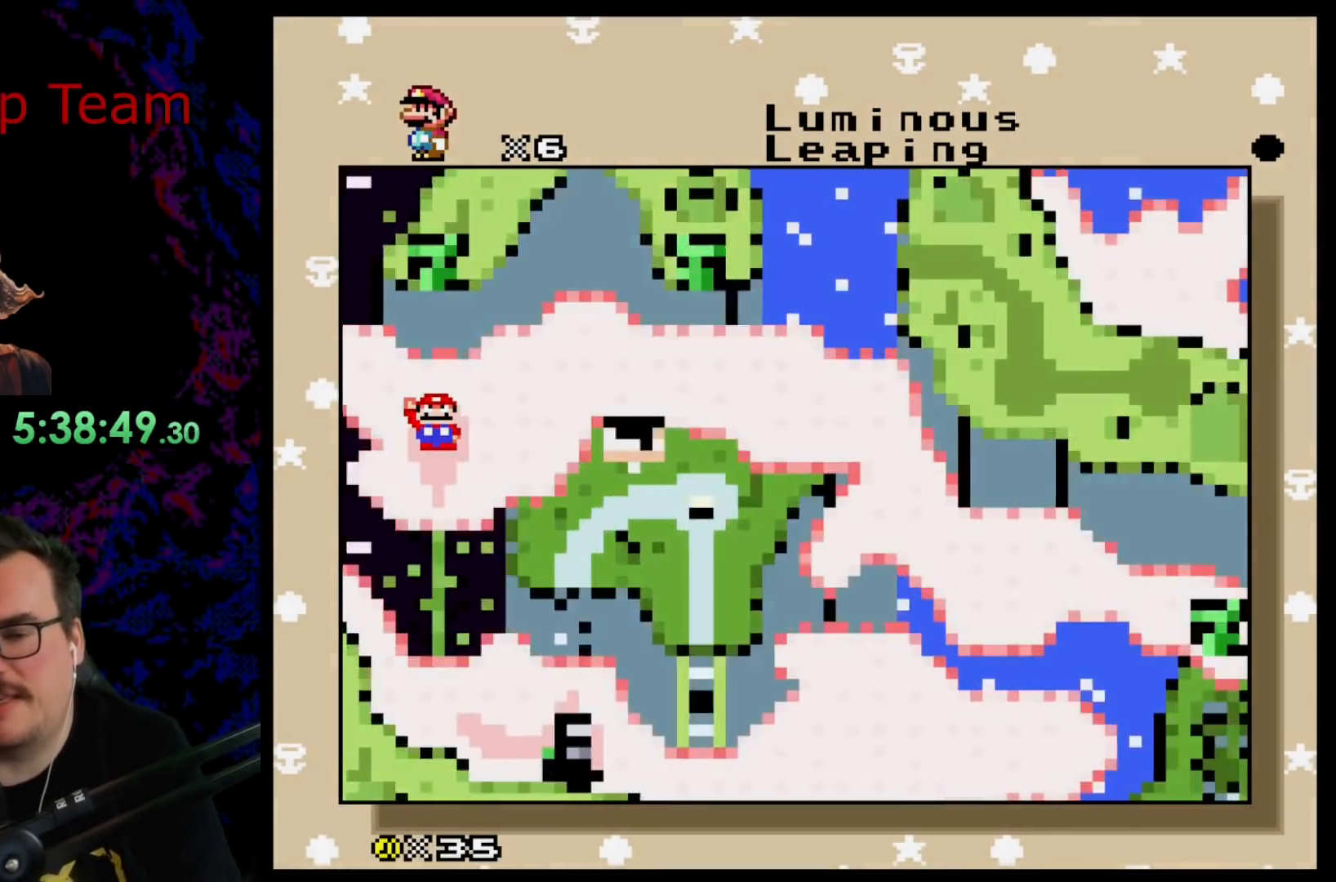
{"buttons": [], "events": []}
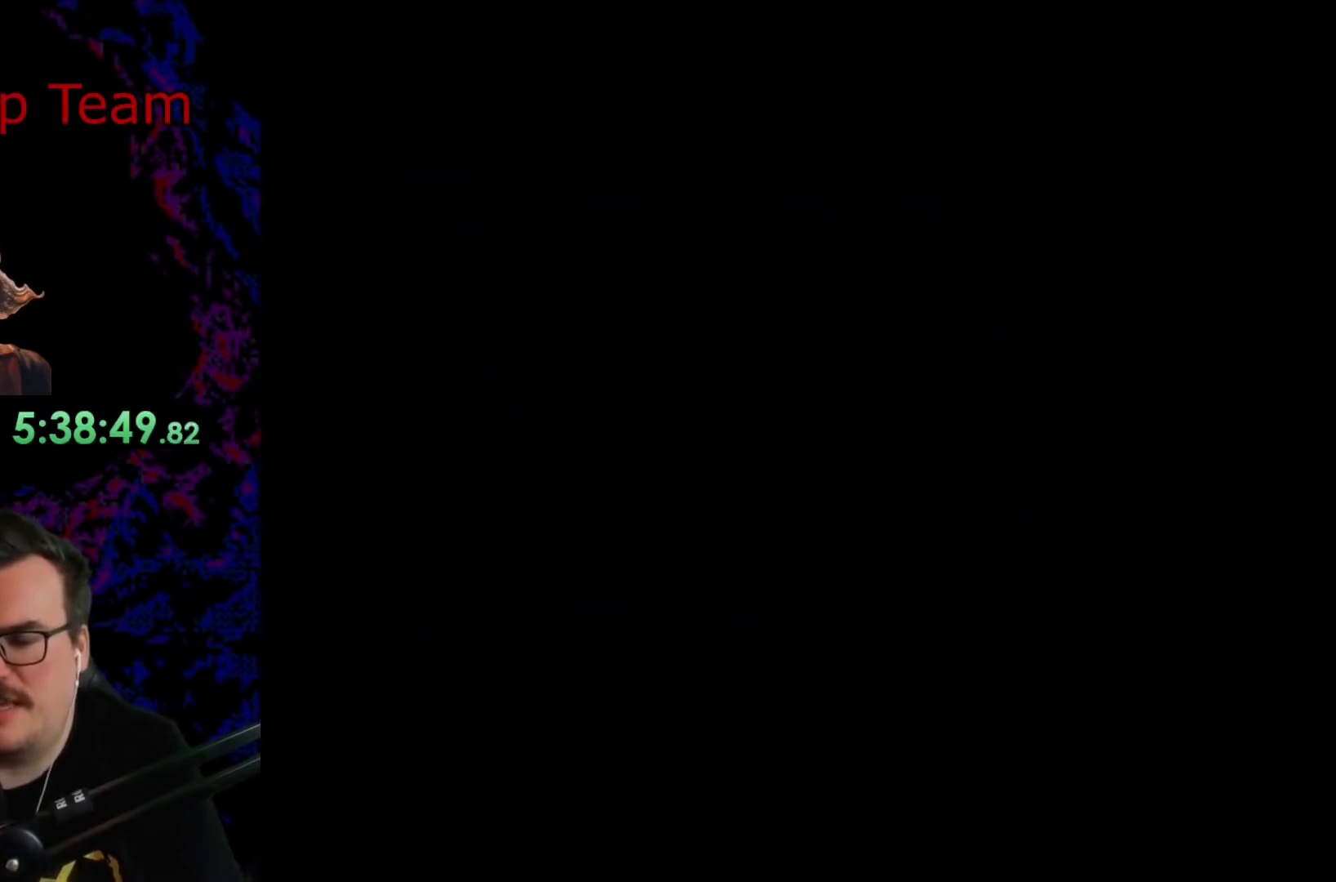
{"buttons": [], "events": []}
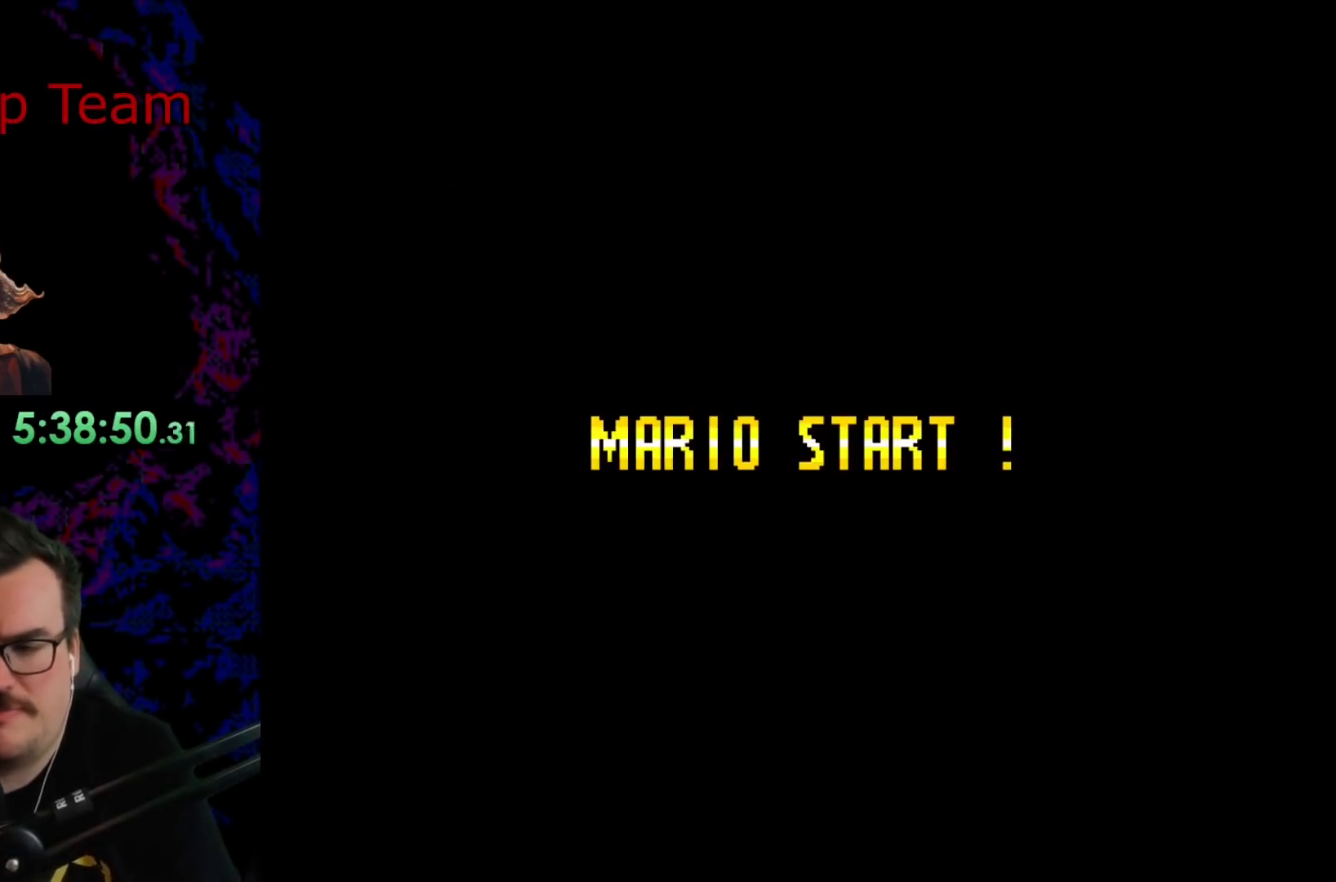
{"buttons": [], "events": []}
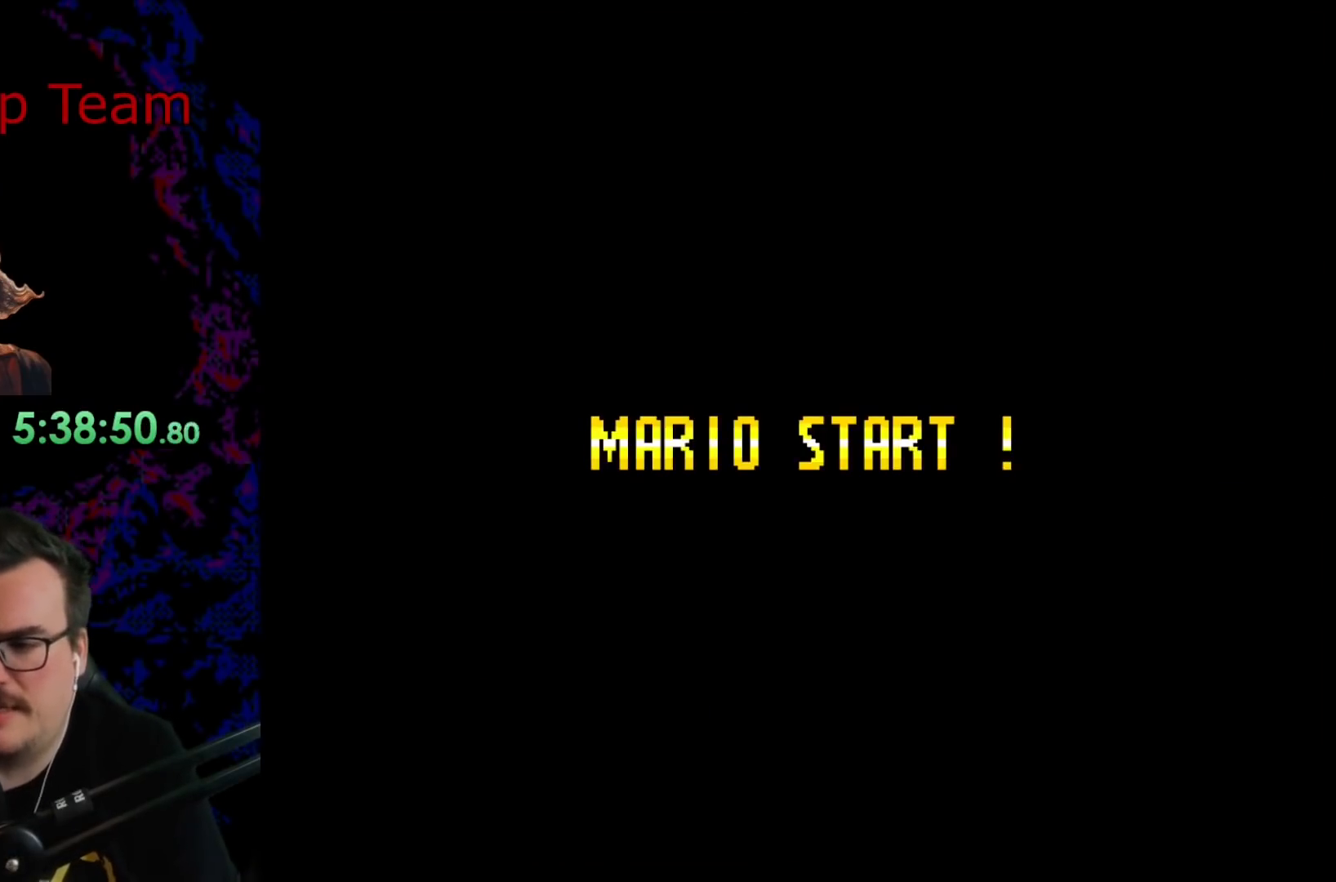
{"buttons": [], "events": []}
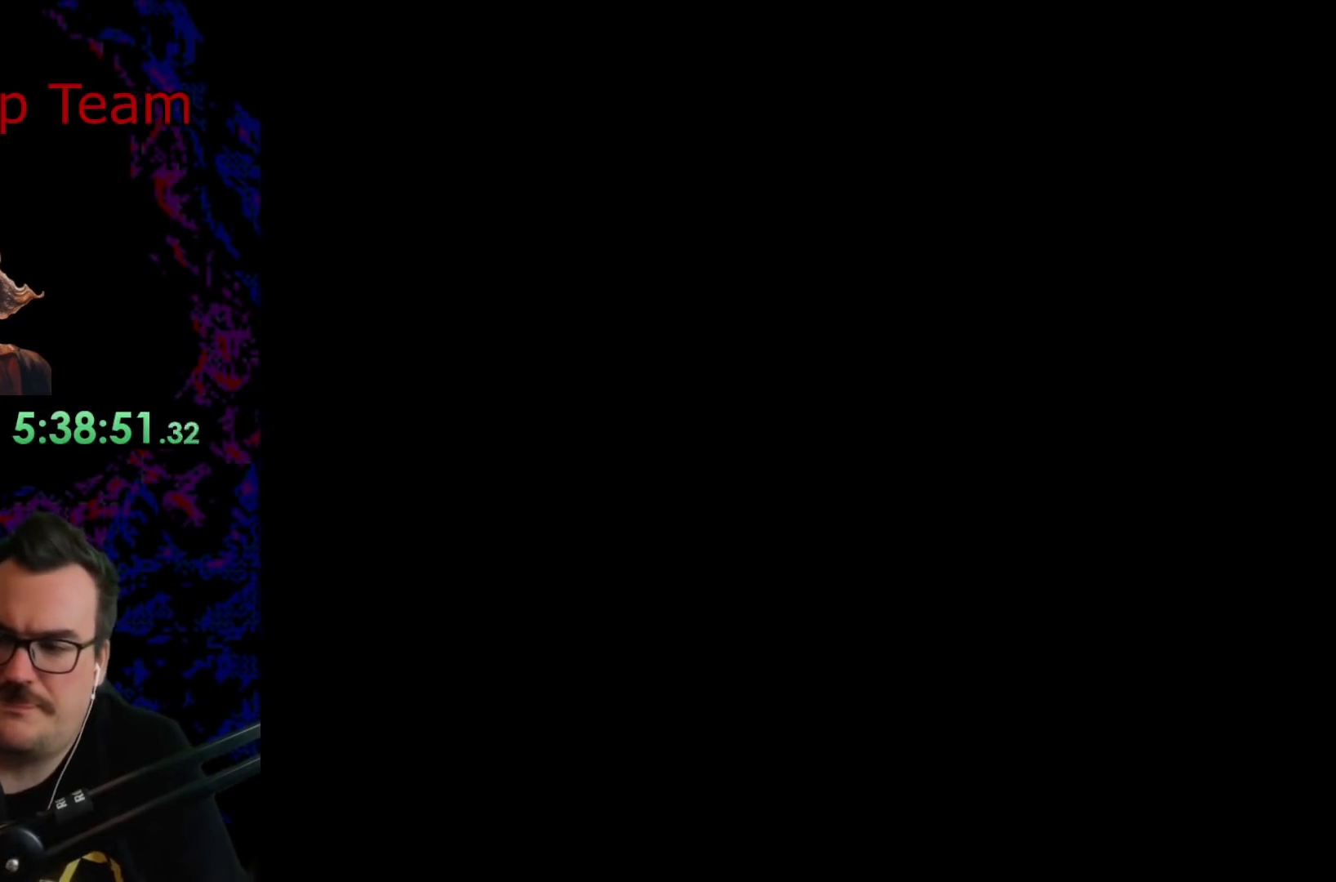
{"buttons": [], "events": []}
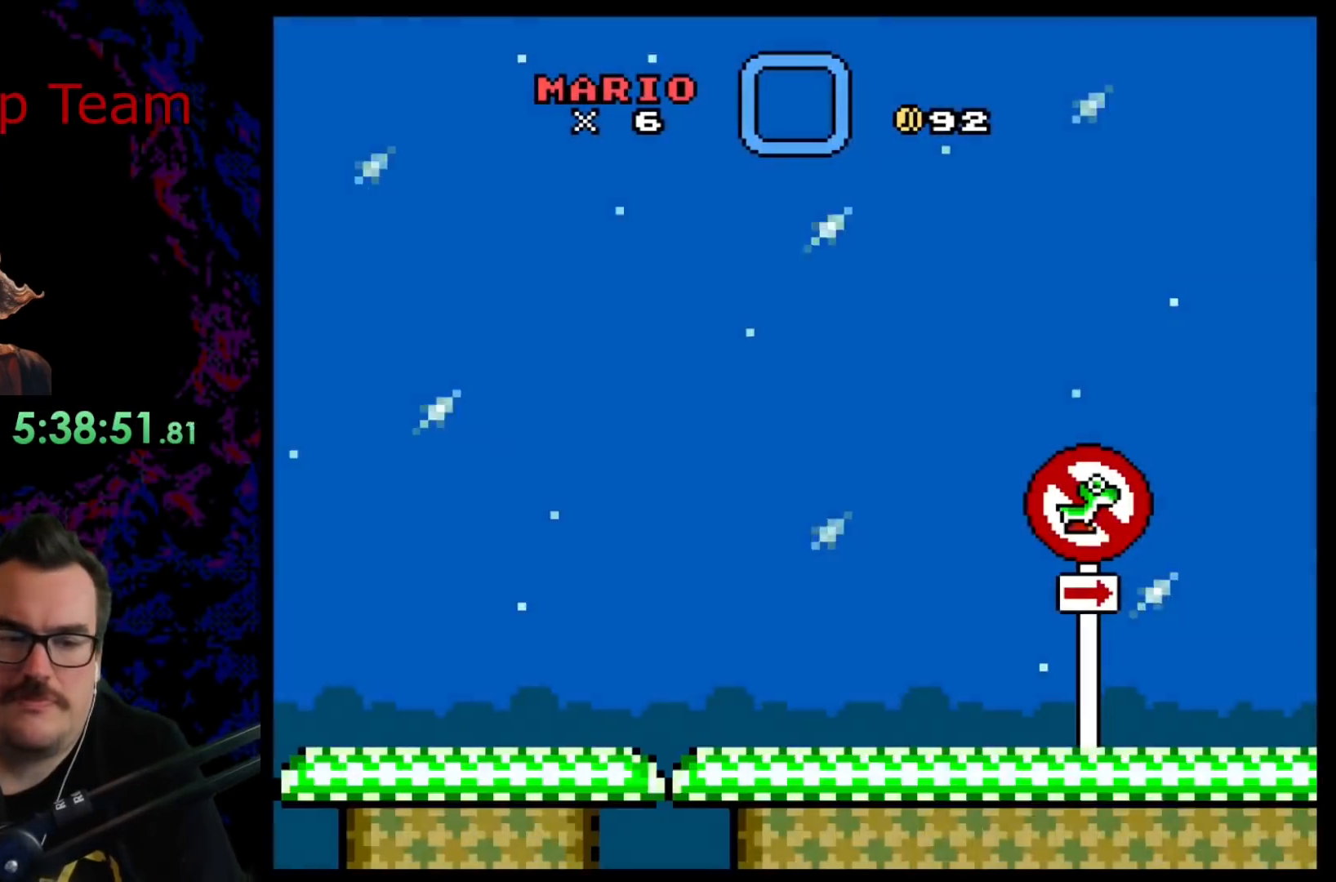
{"buttons": ["B"], "events": [[233, "B", "down"], [317, "B", "up"], [417, "B", "down"]]}
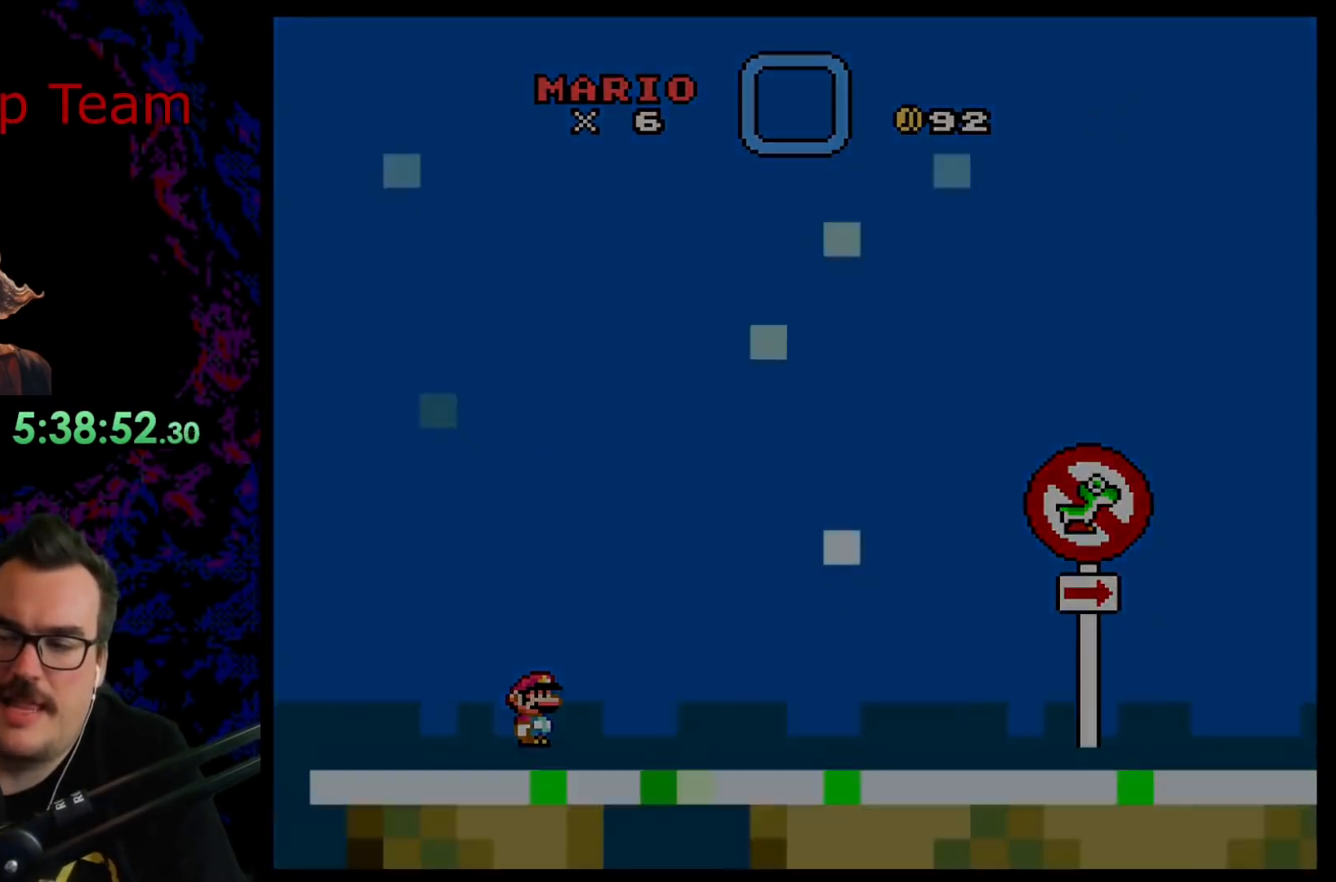
{"buttons": [], "events": [[50, "B", "up"]]}
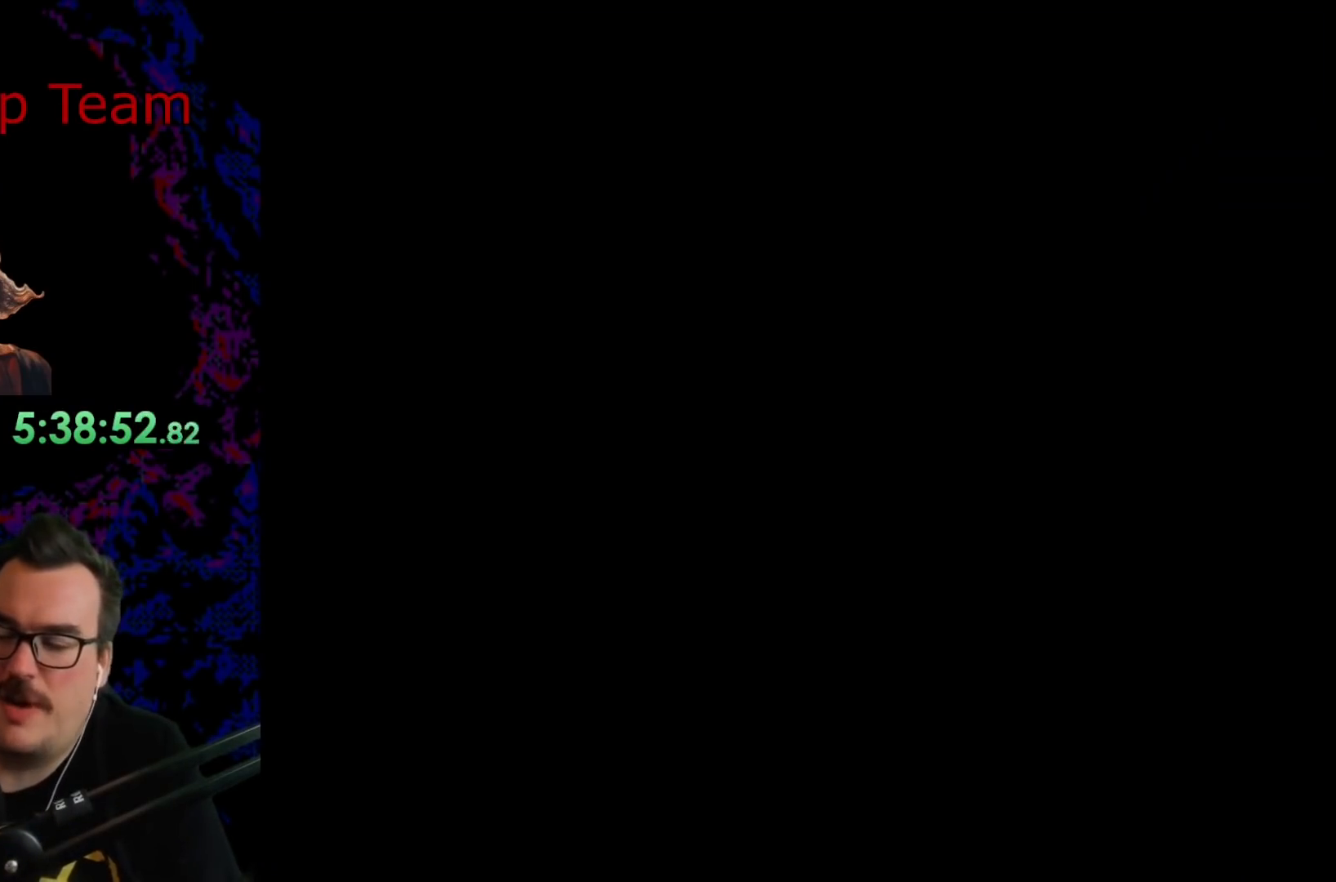
{"buttons": [], "events": []}
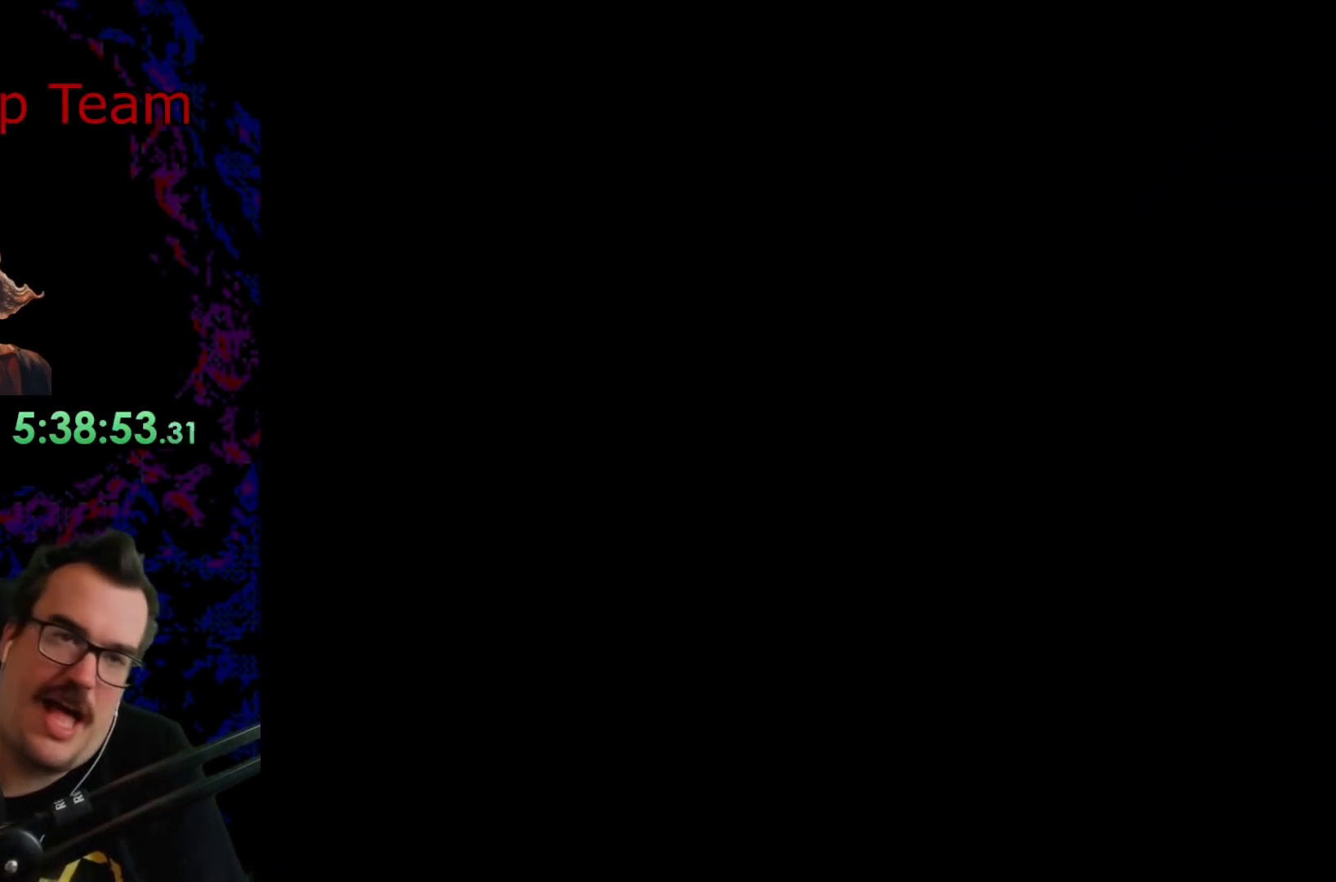
{"buttons": [], "events": []}
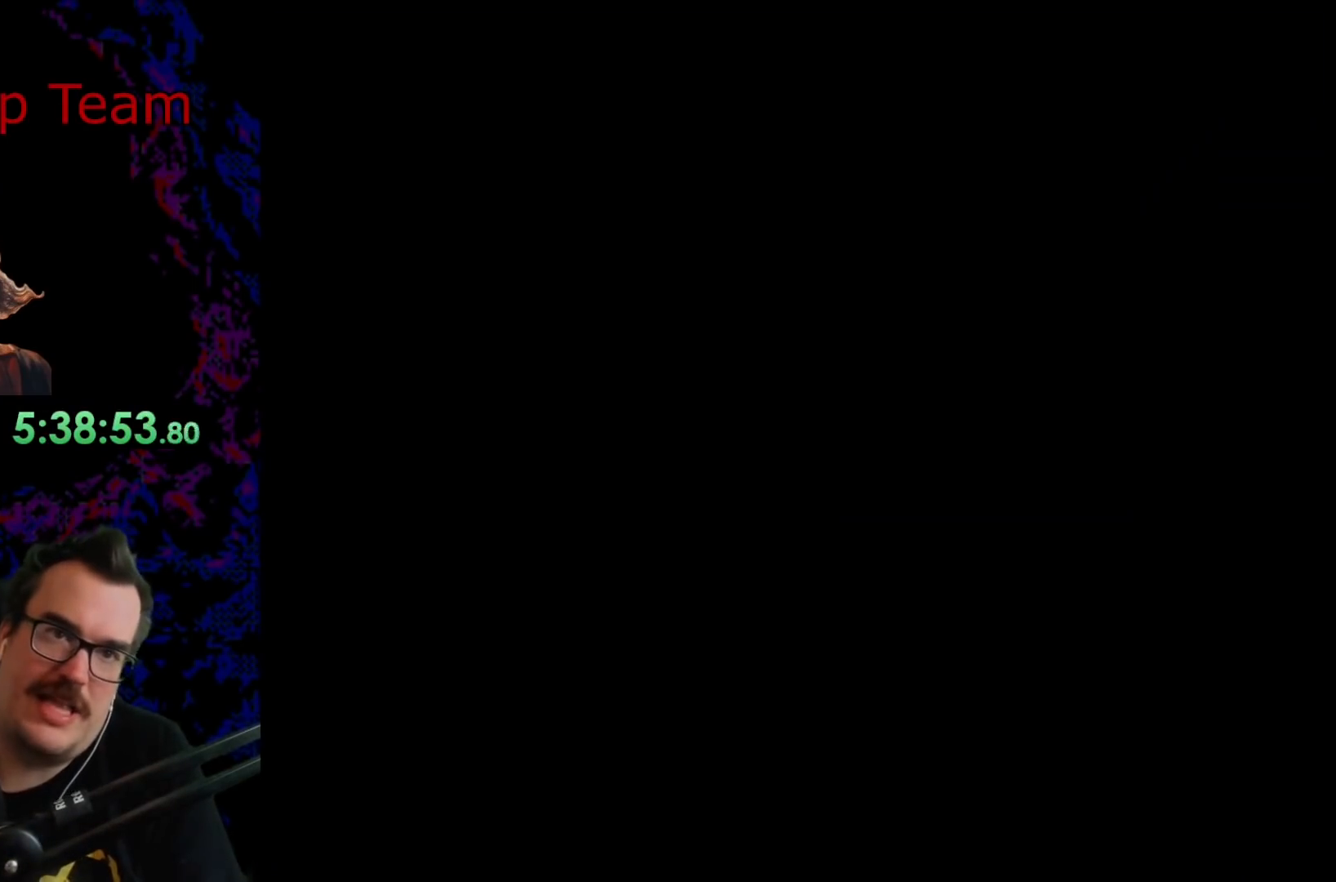
{"buttons": [], "events": []}
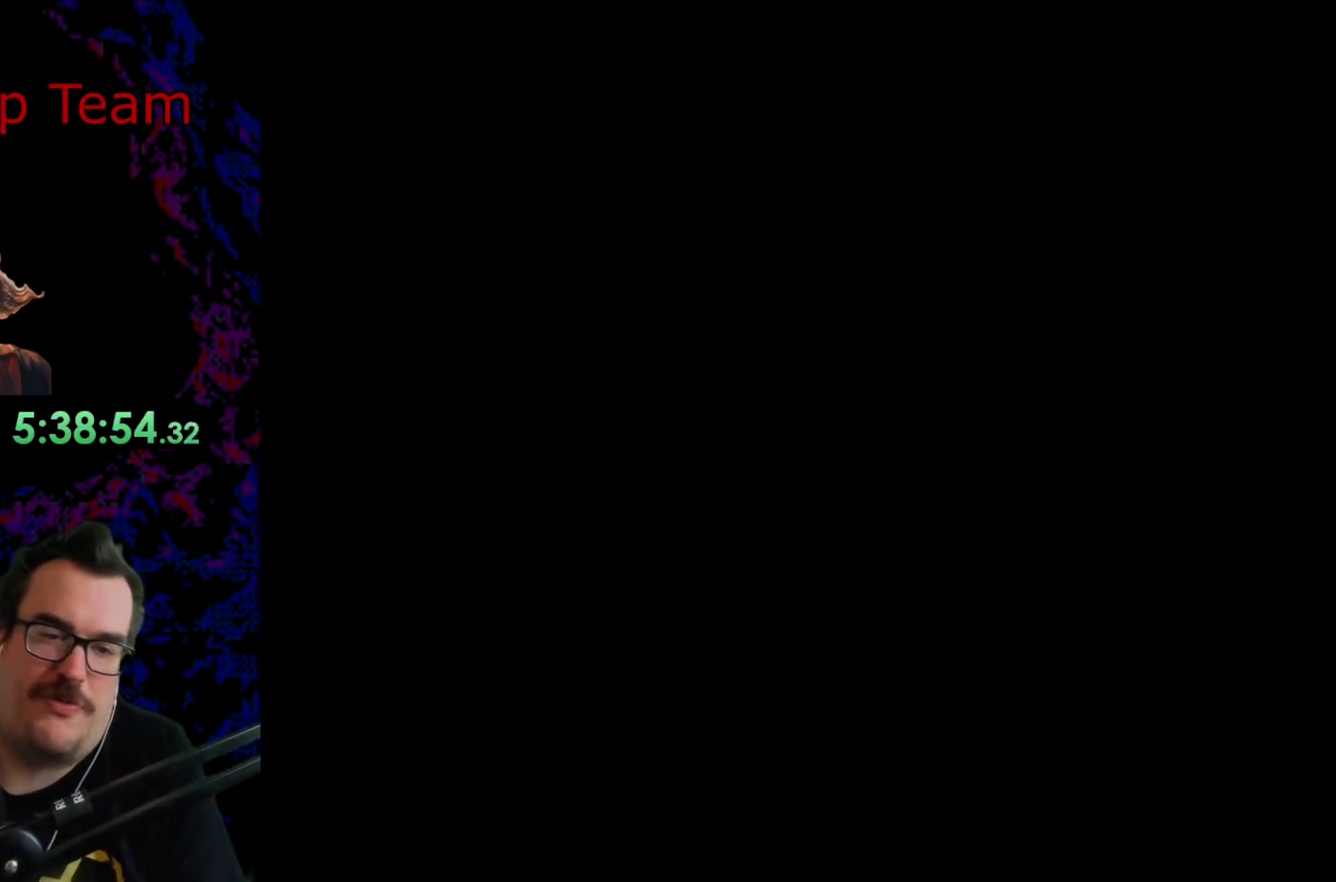
{"buttons": [], "events": []}
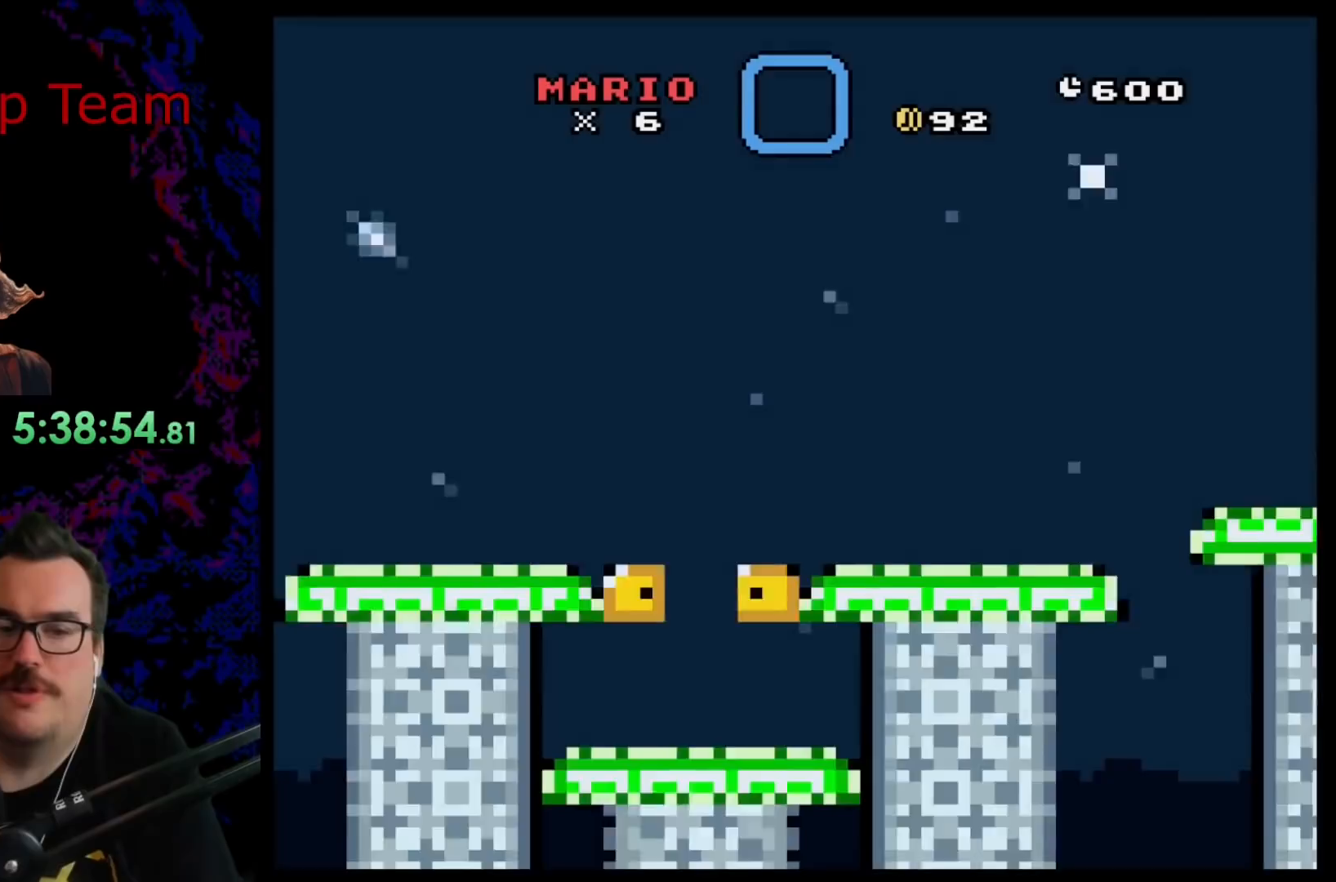
{"buttons": ["Y", "DPAD_RIGHT"], "events": [[83, "Y", "down"], [317, "DPAD_RIGHT", "down"]]}
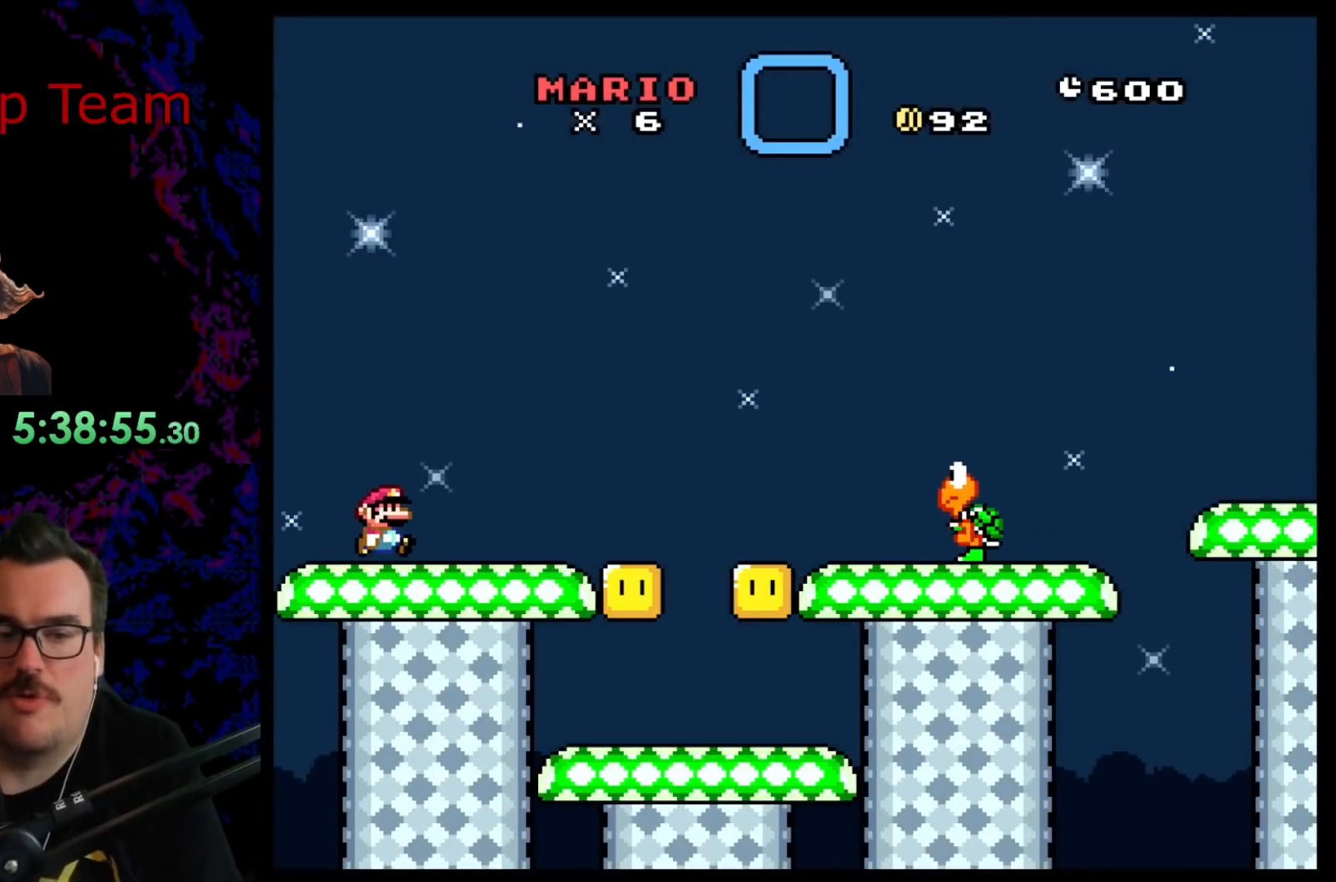
{"buttons": ["Y", "DPAD_RIGHT"], "events": []}
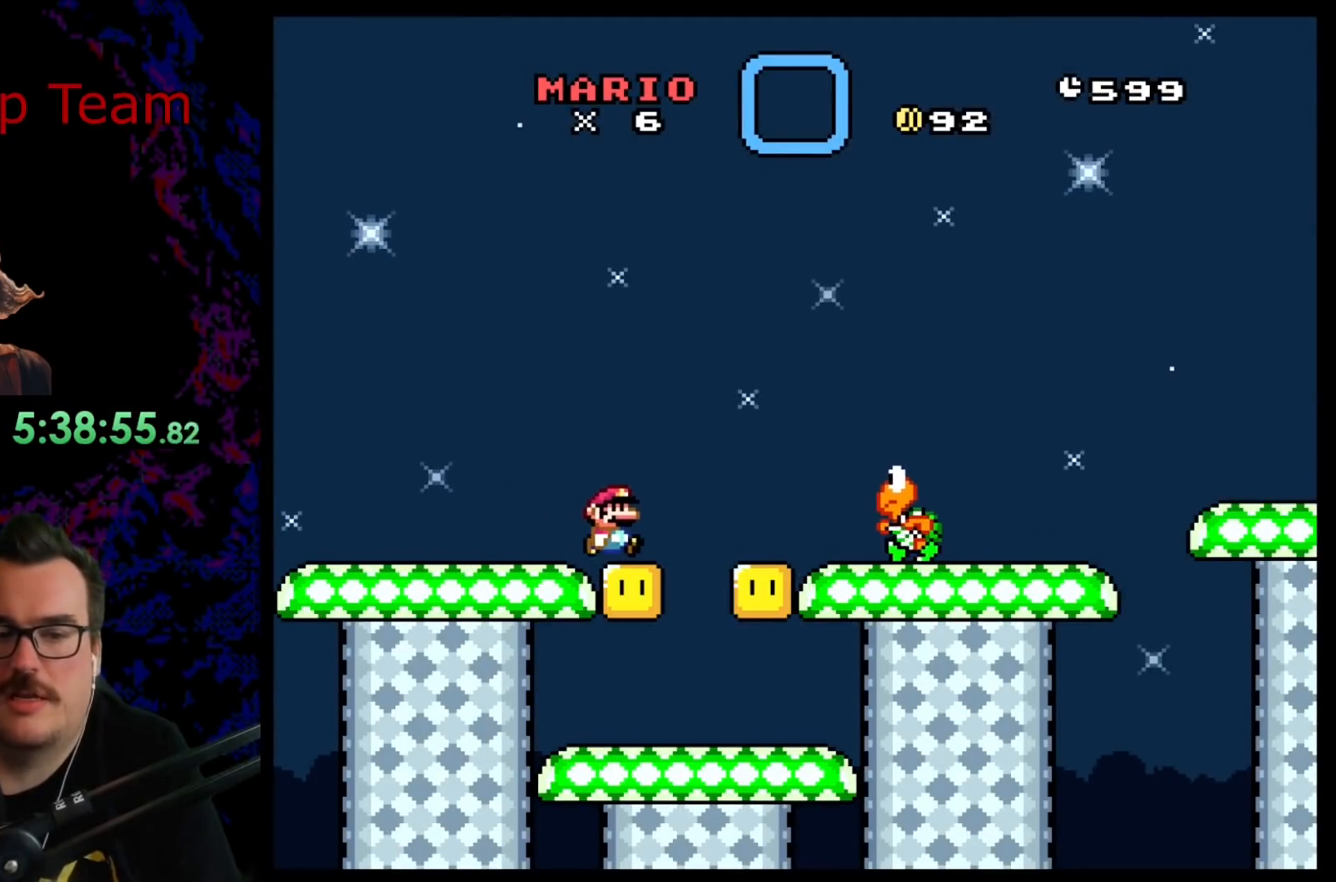
{"buttons": ["Y"], "events": [[33, "DPAD_DOWN", "down"], [33, "DPAD_RIGHT", "up"], [67, "DPAD_DOWN", "up"], [67, "DPAD_LEFT", "down"], [200, "DPAD_LEFT", "up"]]}
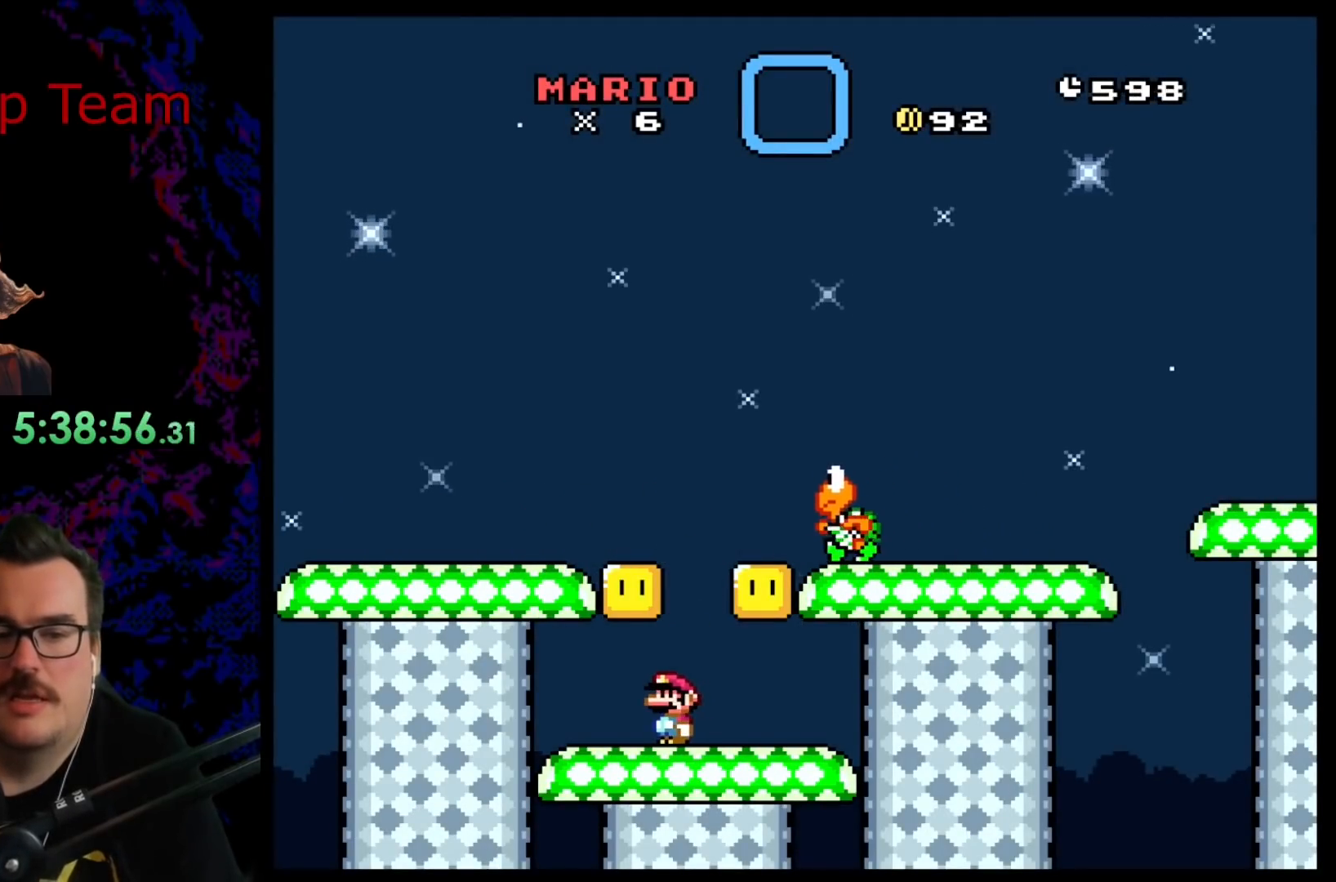
{"buttons": ["B", "Y", "DPAD_LEFT"], "events": [[150, "DPAD_RIGHT", "down"], [450, "B", "down"], [450, "DPAD_RIGHT", "up"], [467, "DPAD_LEFT", "down"]]}
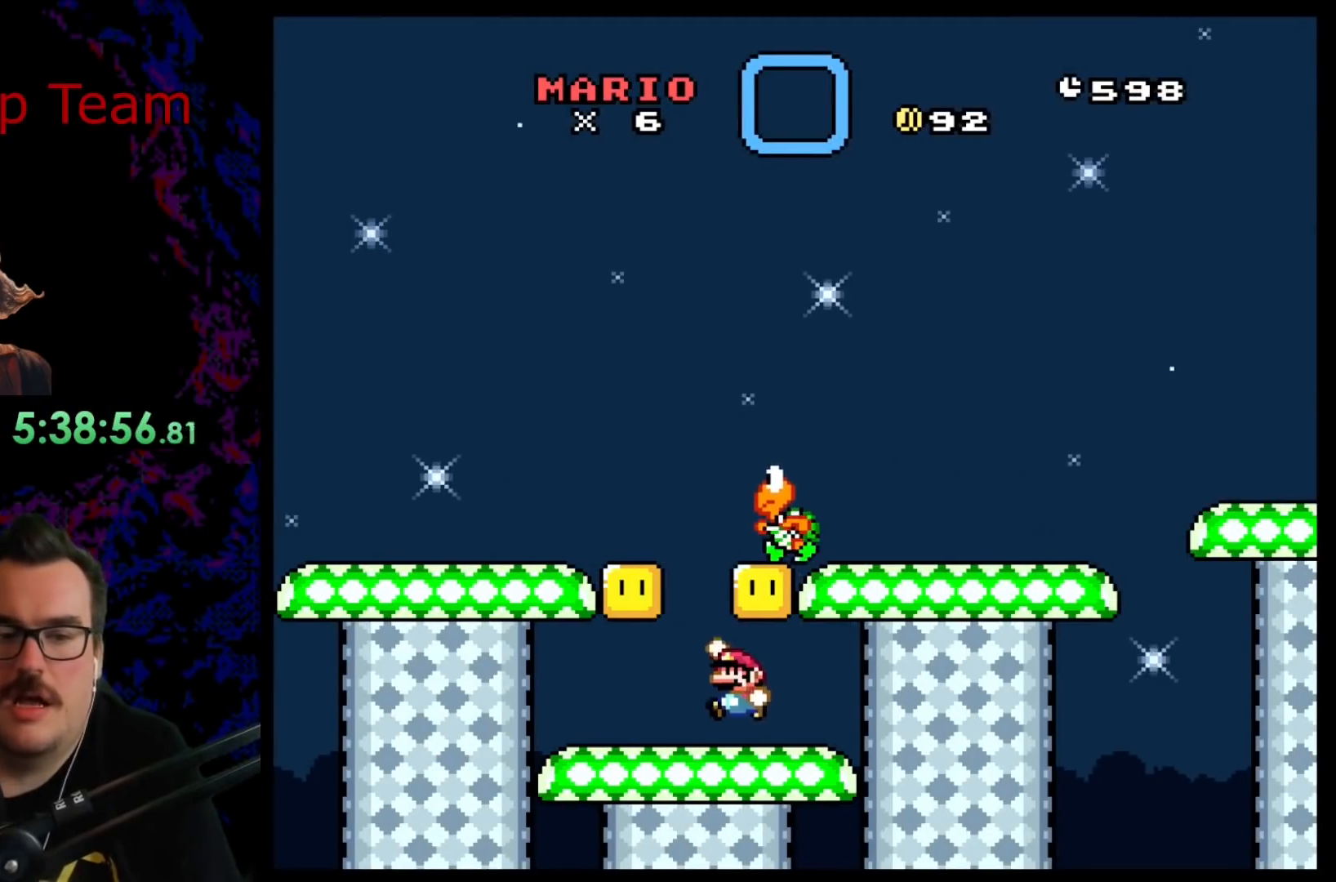
{"buttons": ["B", "Y", "DPAD_RIGHT"], "events": [[67, "B", "up"], [417, "B", "down"], [450, "DPAD_LEFT", "up"], [467, "DPAD_RIGHT", "down"]]}
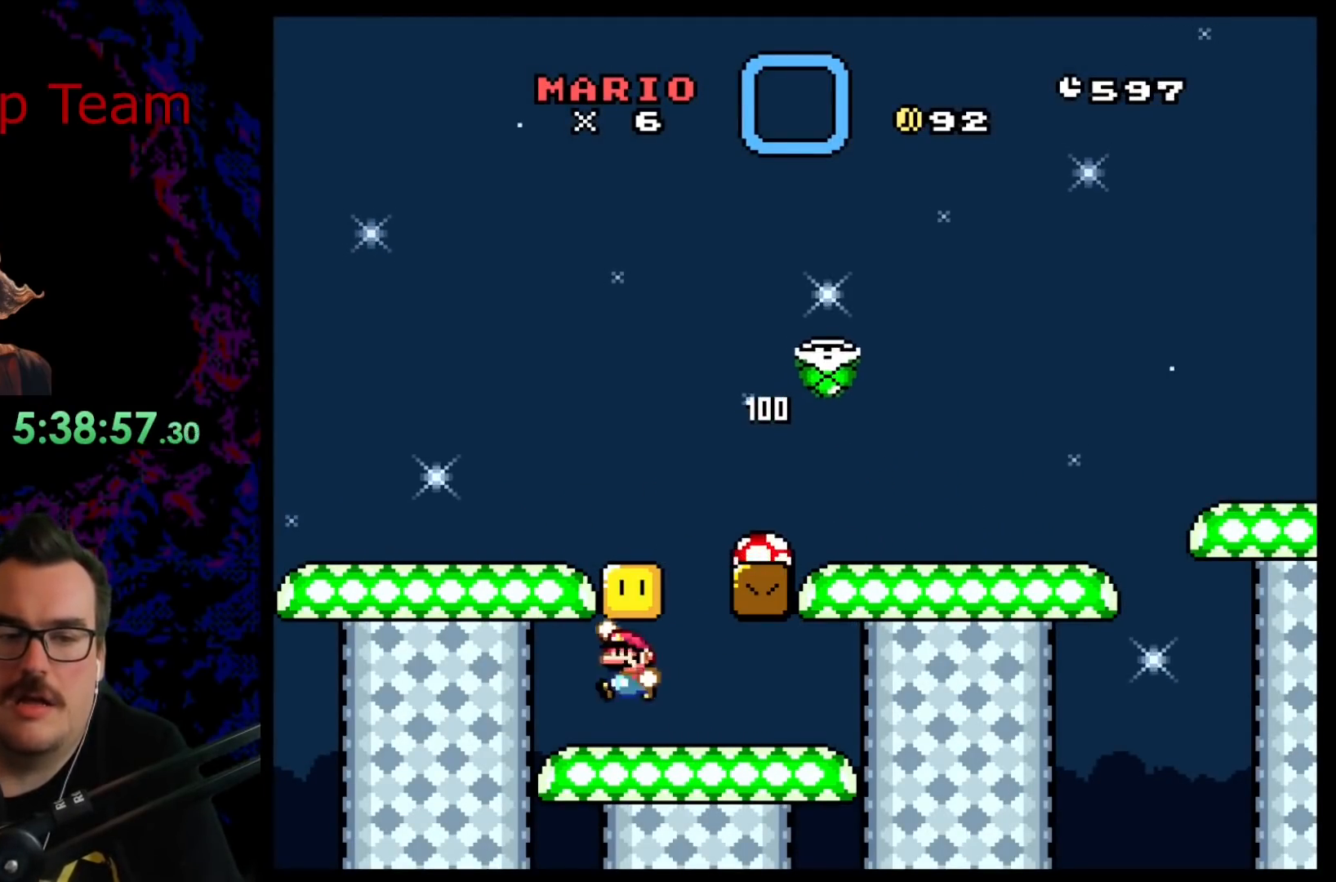
{"buttons": ["B", "Y", "DPAD_RIGHT"], "events": [[50, "B", "up"], [383, "B", "down"]]}
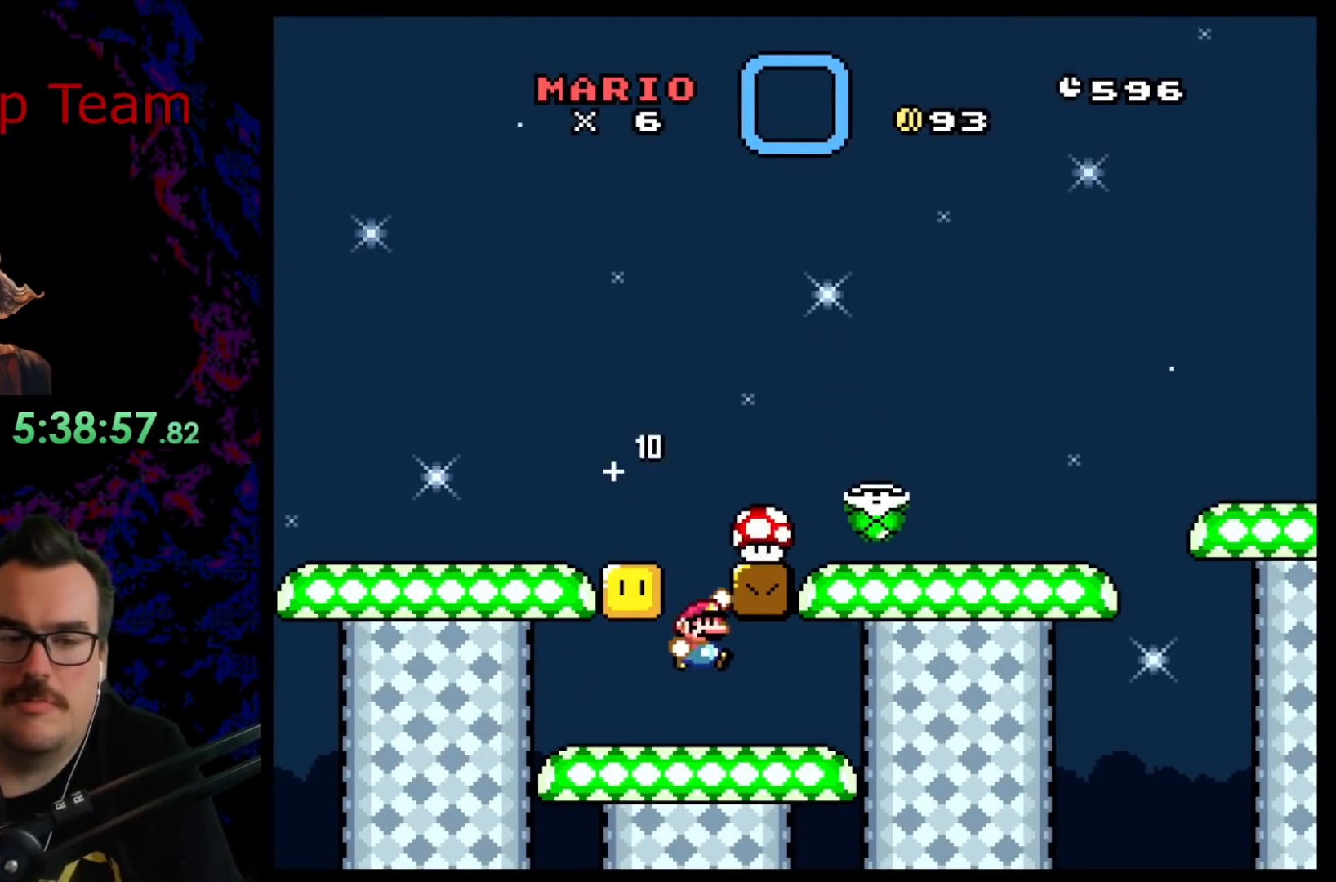
{"buttons": ["Y", "DPAD_RIGHT"], "events": [[133, "B", "up"]]}
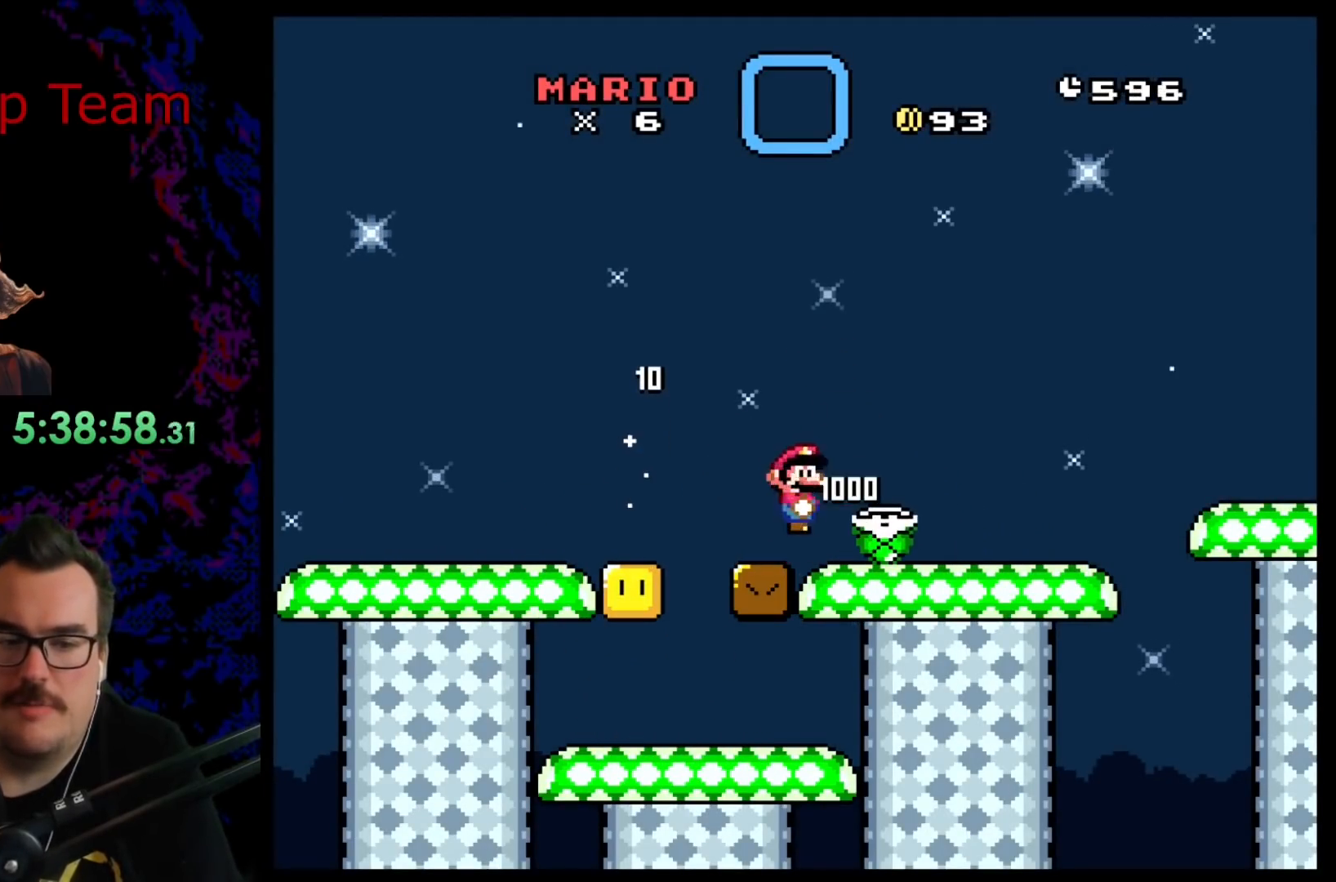
{"buttons": ["Y", "DPAD_RIGHT"], "events": []}
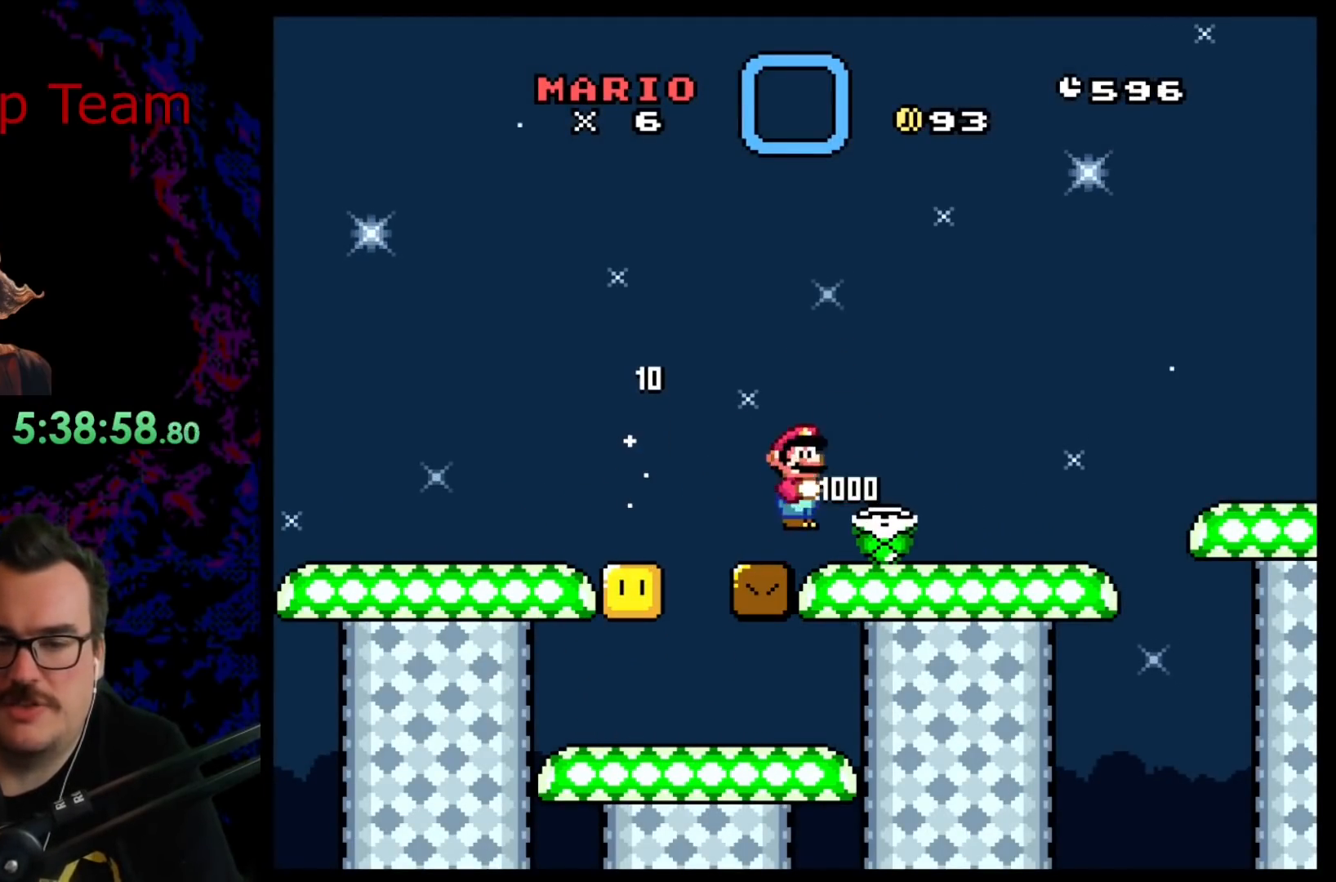
{"buttons": ["DPAD_RIGHT"], "events": [[467, "Y", "up"]]}
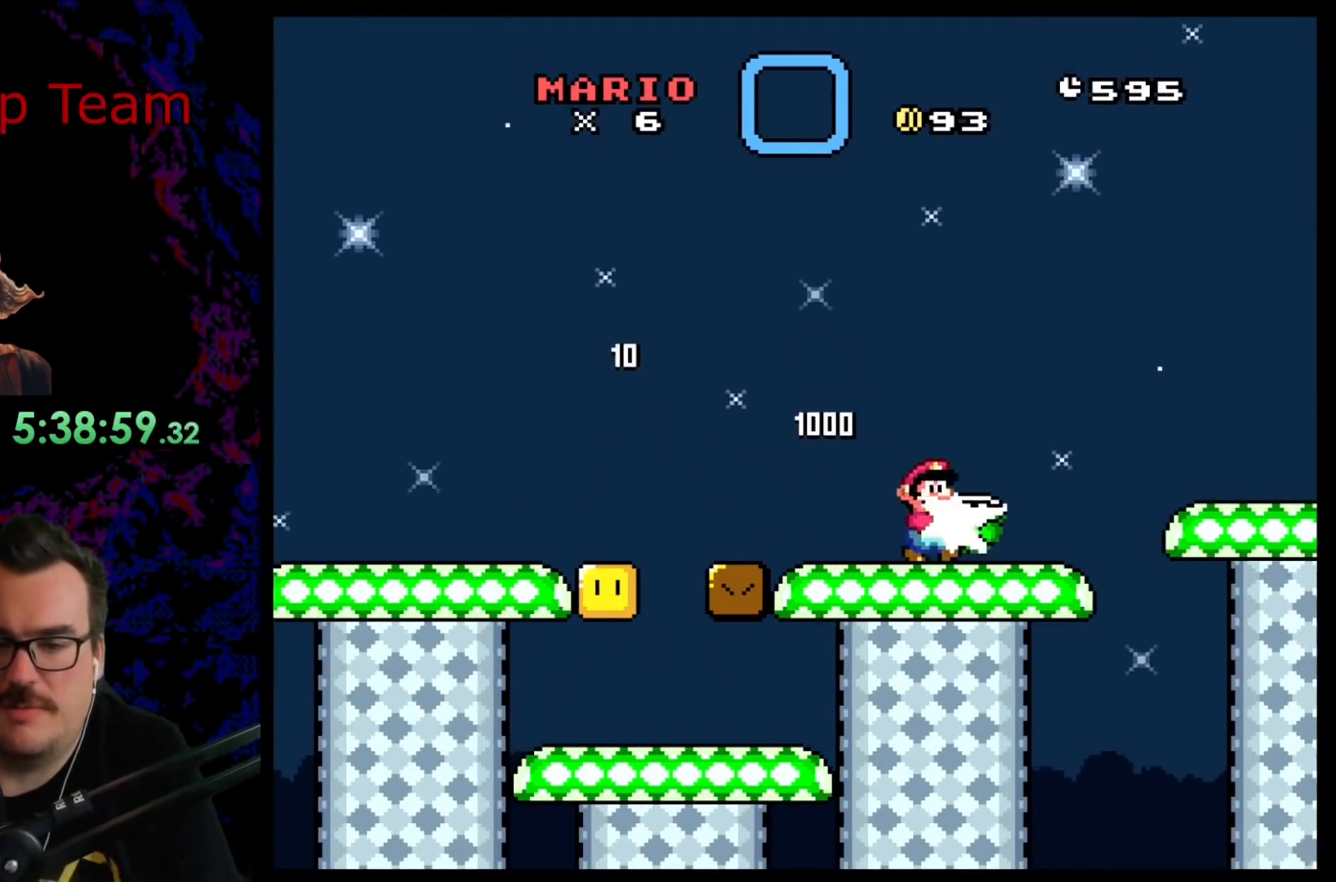
{"buttons": ["Y", "DPAD_RIGHT"], "events": [[50, "Y", "down"], [83, "B", "down"], [367, "B", "up"]]}
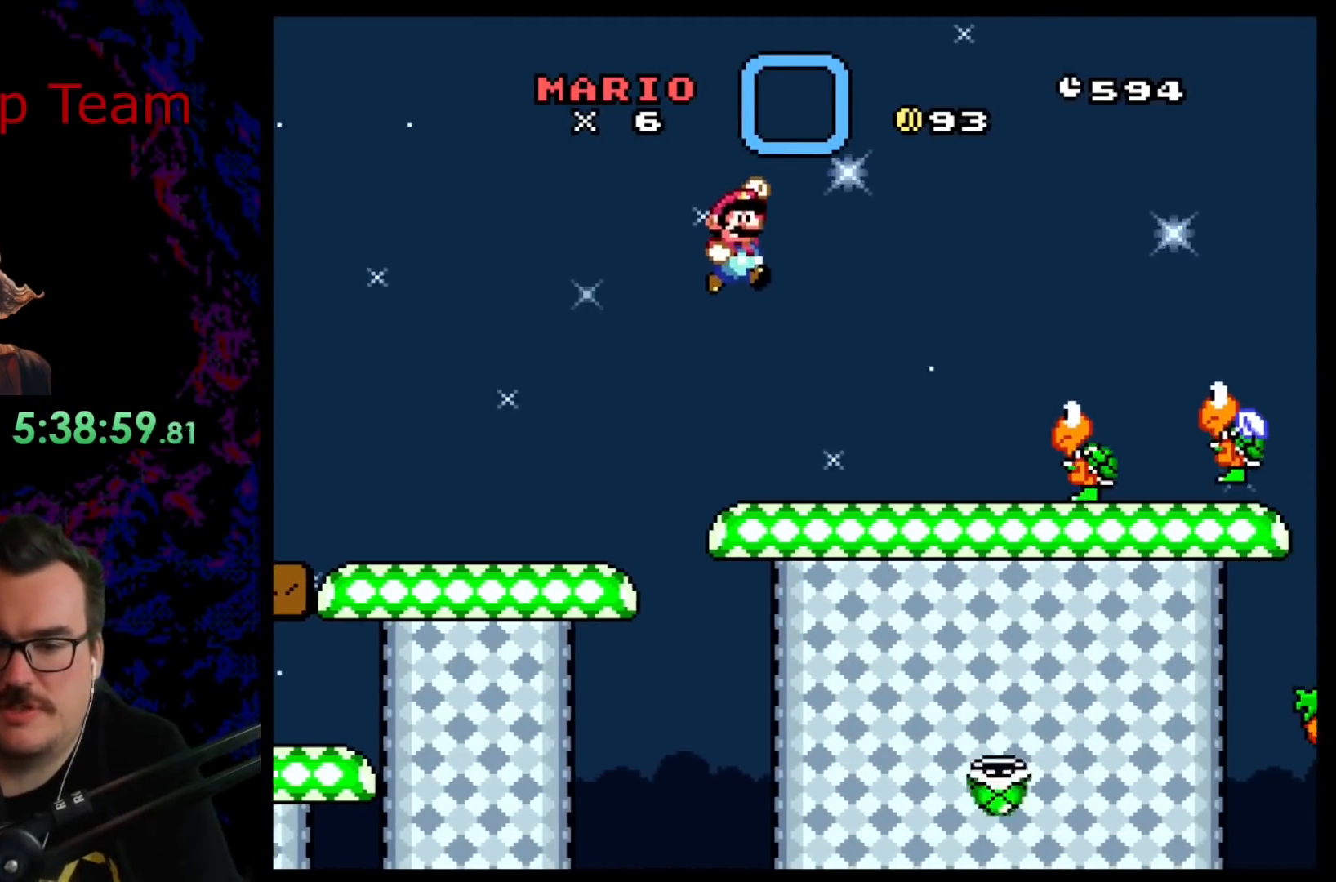
{"buttons": ["B", "Y", "DPAD_RIGHT"], "events": [[83, "DPAD_DOWN", "down"], [83, "DPAD_RIGHT", "up"], [100, "DPAD_DOWN", "up"], [100, "DPAD_LEFT", "down"], [267, "DPAD_LEFT", "up"], [467, "B", "down"], [467, "DPAD_RIGHT", "down"]]}
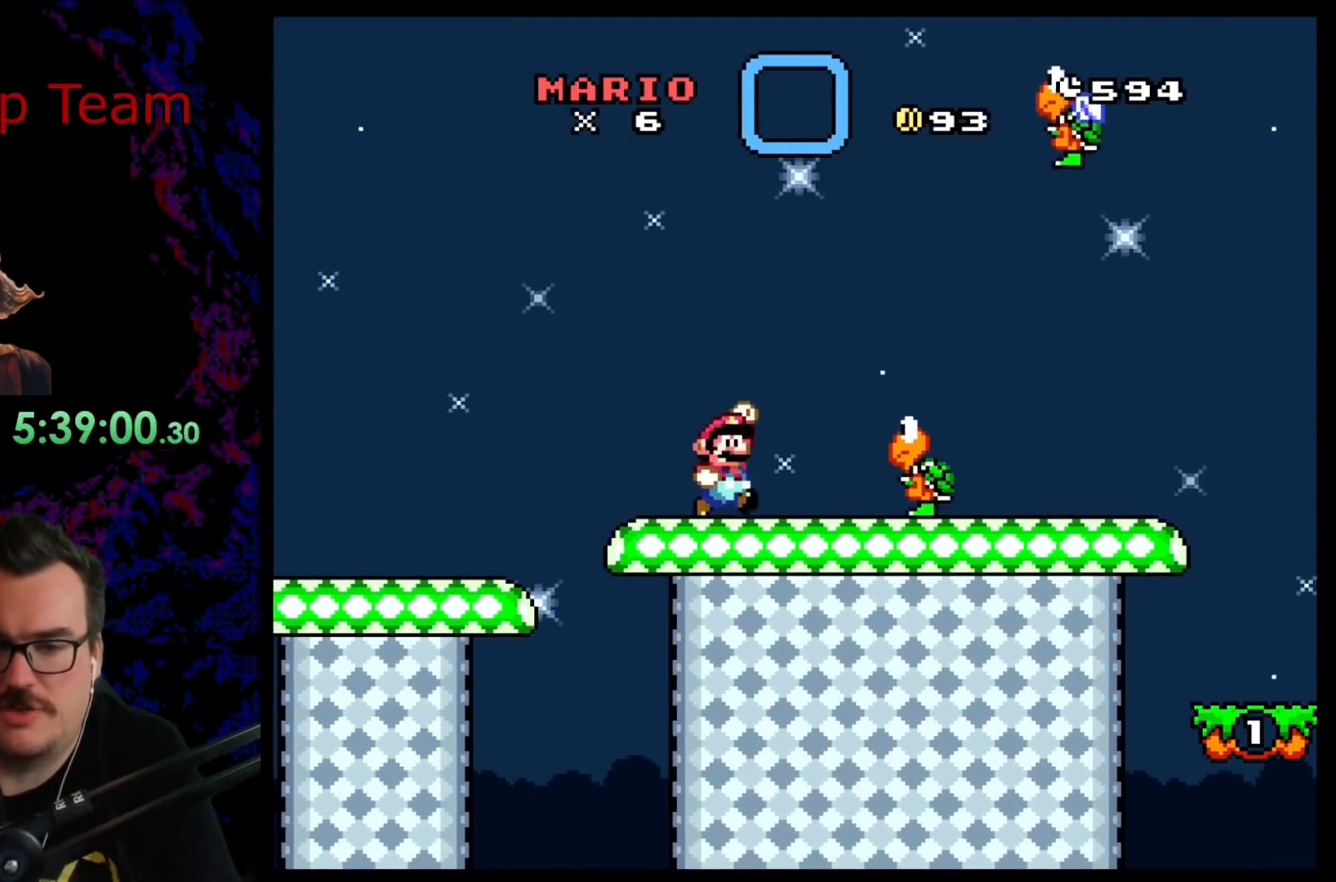
{"buttons": ["B", "Y", "DPAD_RIGHT"], "events": [[117, "B", "up"], [317, "DPAD_LEFT", "down"], [317, "DPAD_RIGHT", "up"], [433, "B", "down"], [483, "DPAD_LEFT", "up"], [500, "DPAD_RIGHT", "down"]]}